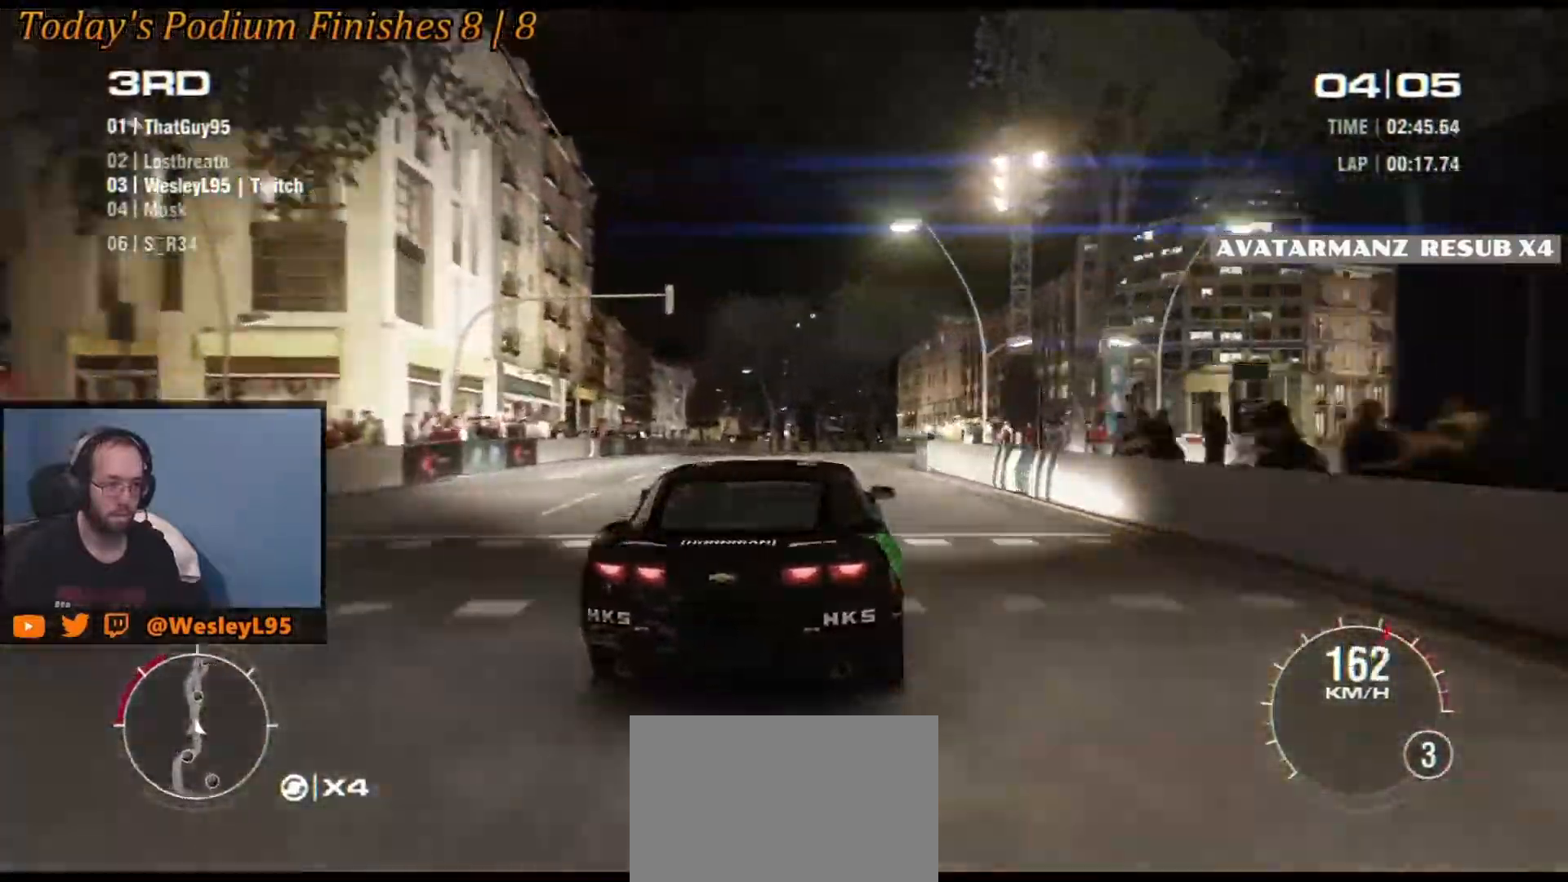
Gameplay with a controller (Xbox layout); each line is a JSON object with the inputs held at the frame after it. "events" lists button and stick changes between this image and that frame as [ms after this image, input, new state], when the widget could be followed in between. Not read: DPAD_DOWN DPAD_LEFT DPAD_RIGHT DPAD_UP L1 L2 L3 R1 R3 right_stick.
{"buttons": [], "left_stick": "center", "events": [[500, "left_stick", "center"]]}
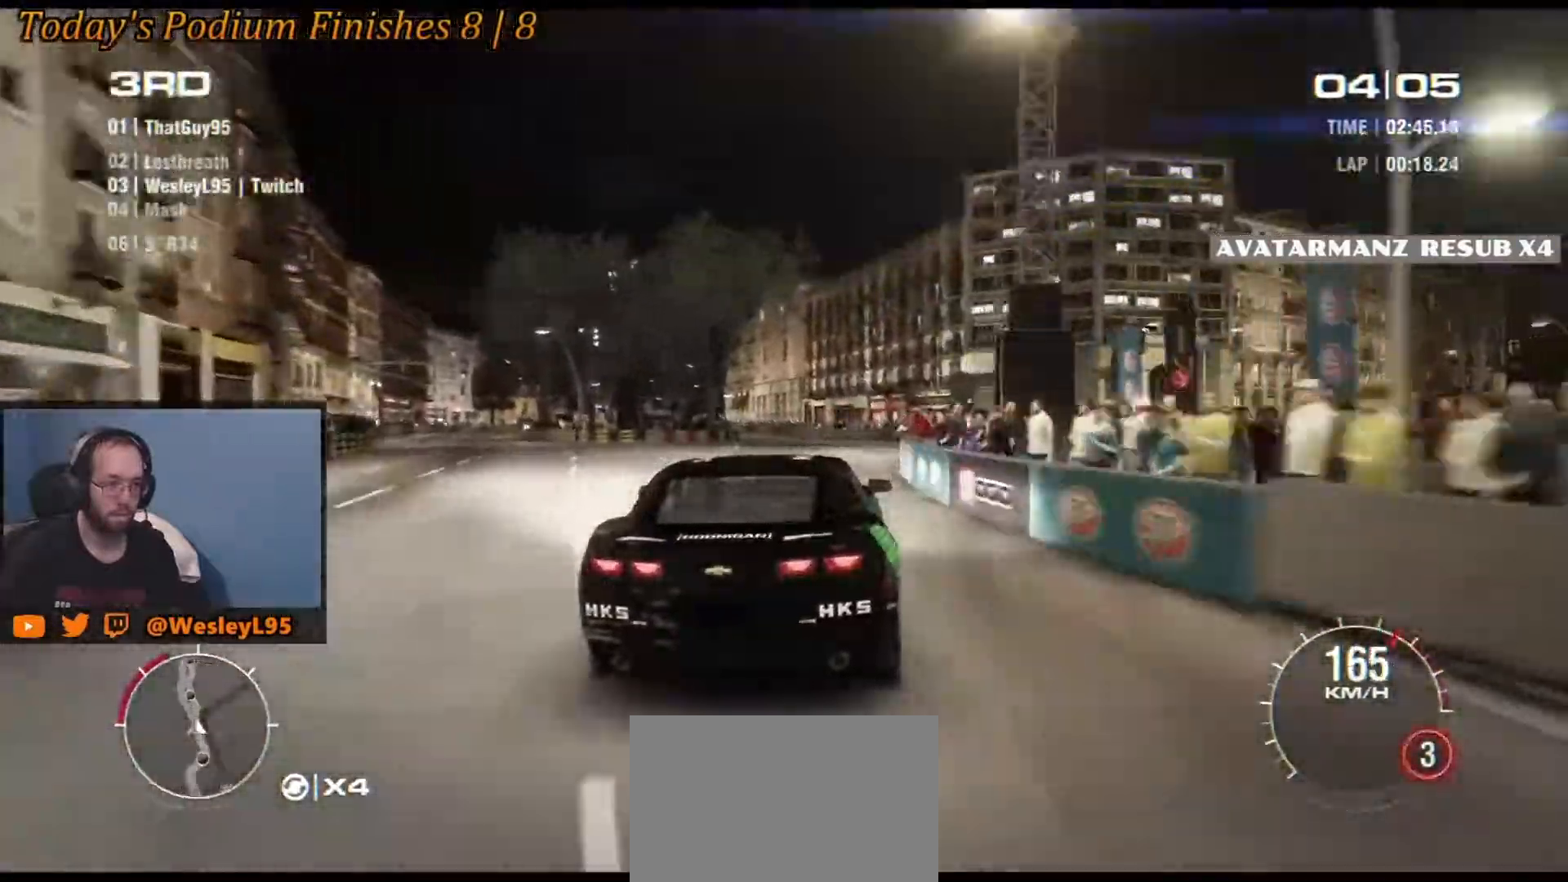
{"buttons": [], "left_stick": "center", "events": []}
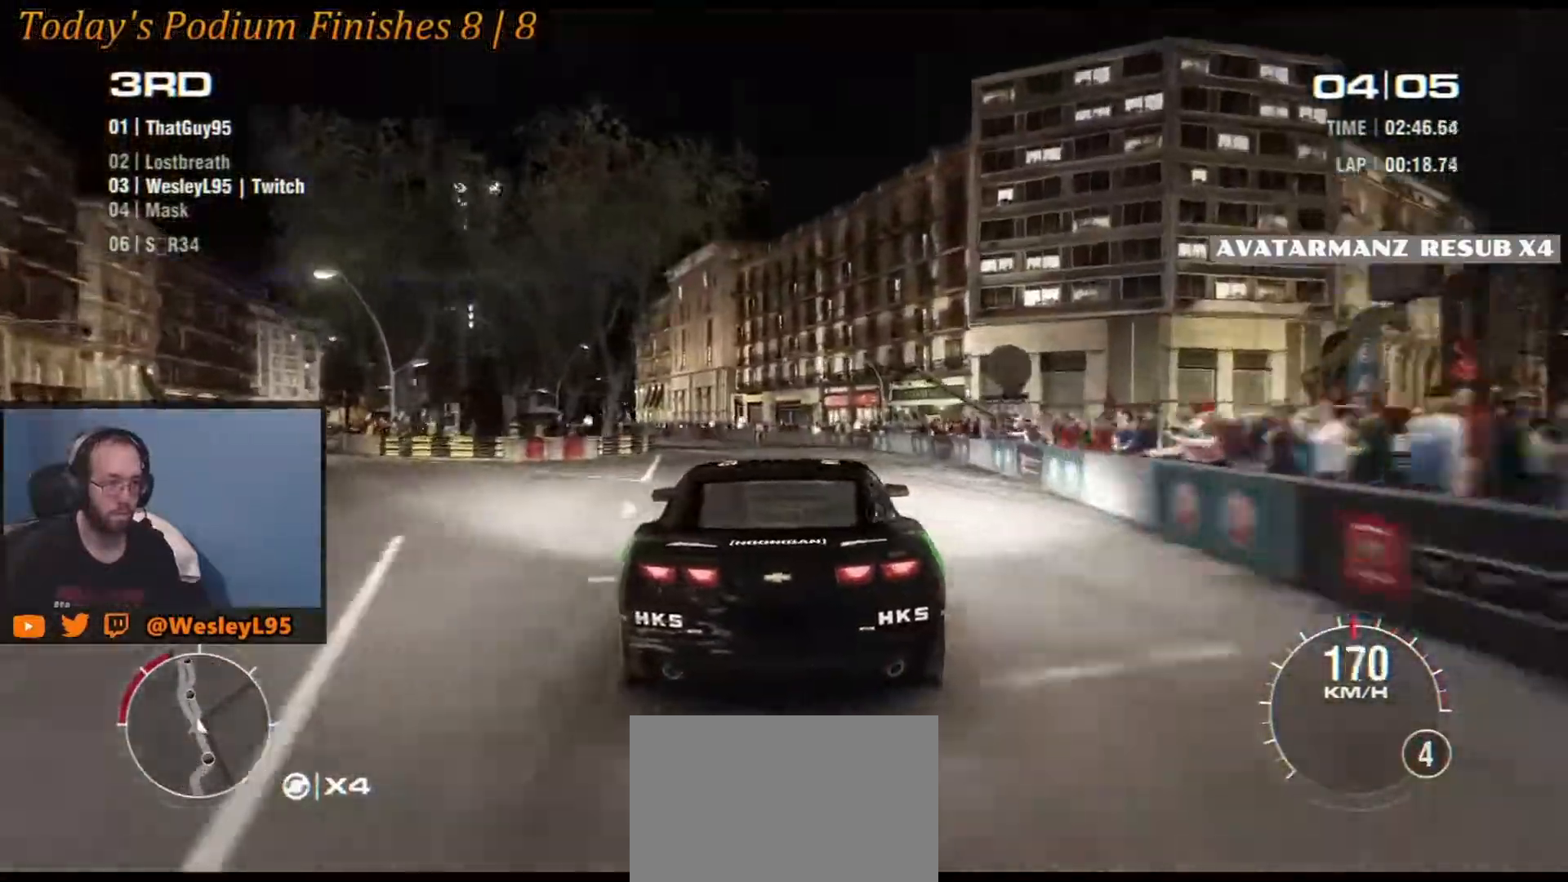
{"buttons": [], "left_stick": "left", "events": [[267, "left_stick", "left"]]}
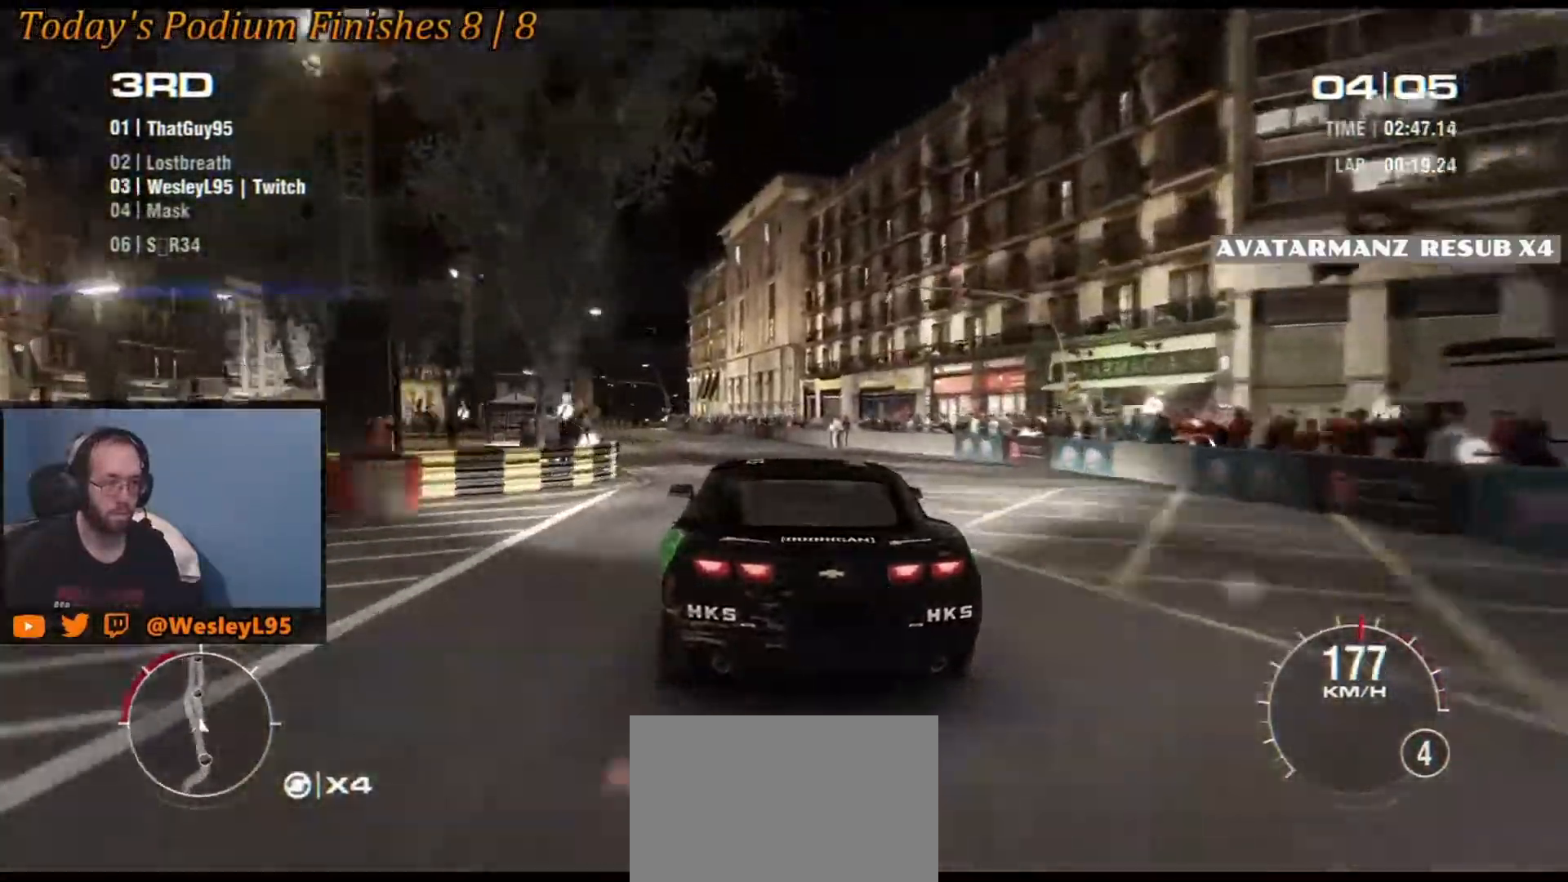
{"buttons": [], "left_stick": "center", "events": [[100, "left_stick", "center"], [183, "left_stick", "left"], [367, "left_stick", "center"]]}
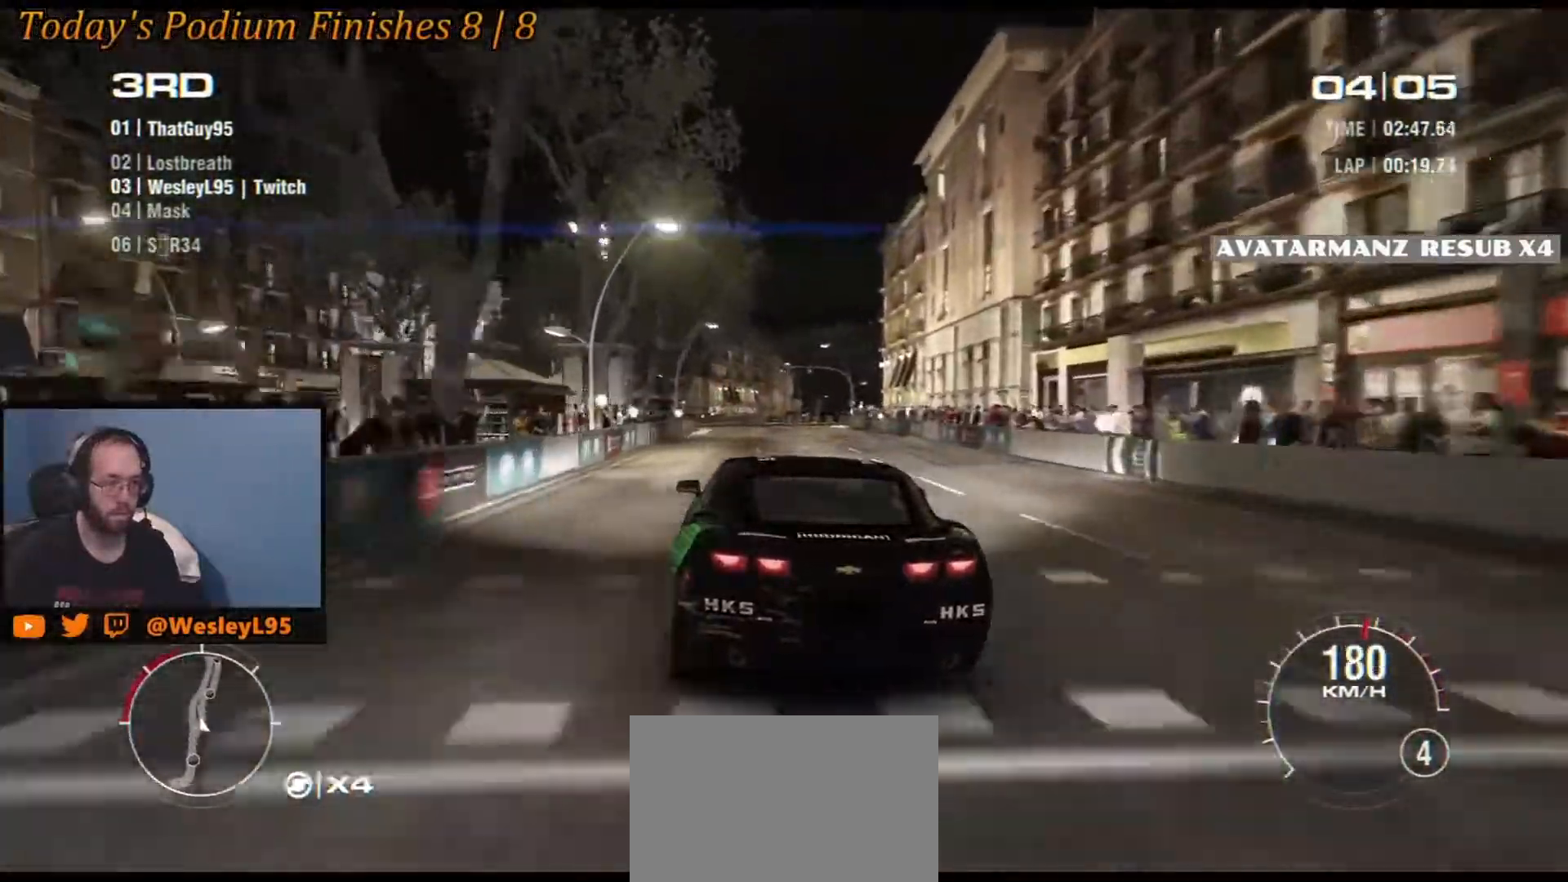
{"buttons": [], "left_stick": "center", "events": [[83, "left_stick", "left"], [217, "left_stick", "center"]]}
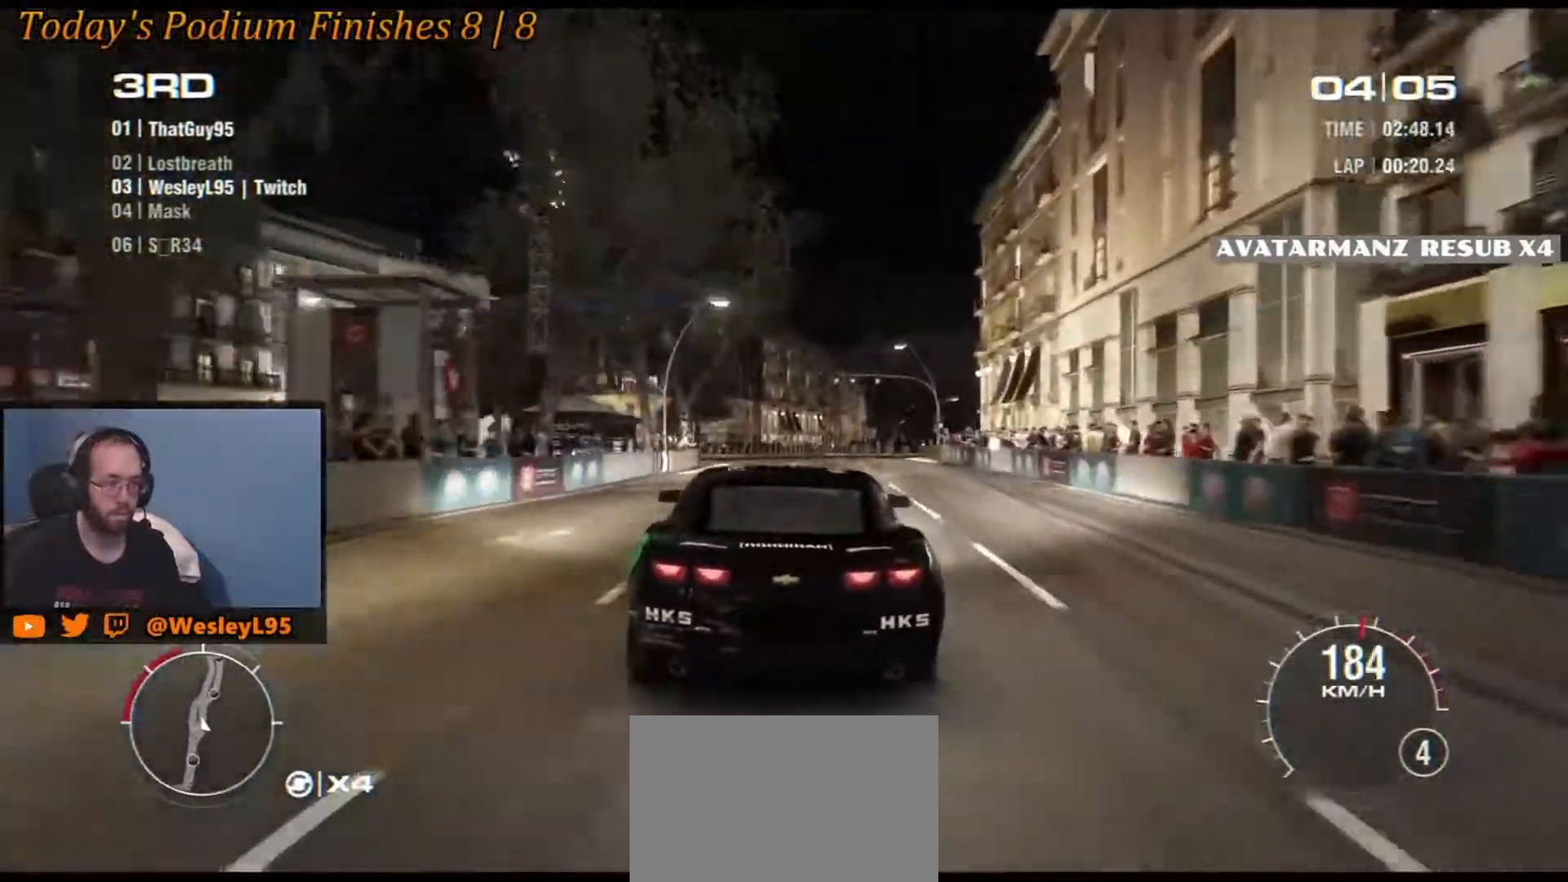
{"buttons": [], "left_stick": "right", "events": [[117, "left_stick", "right"]]}
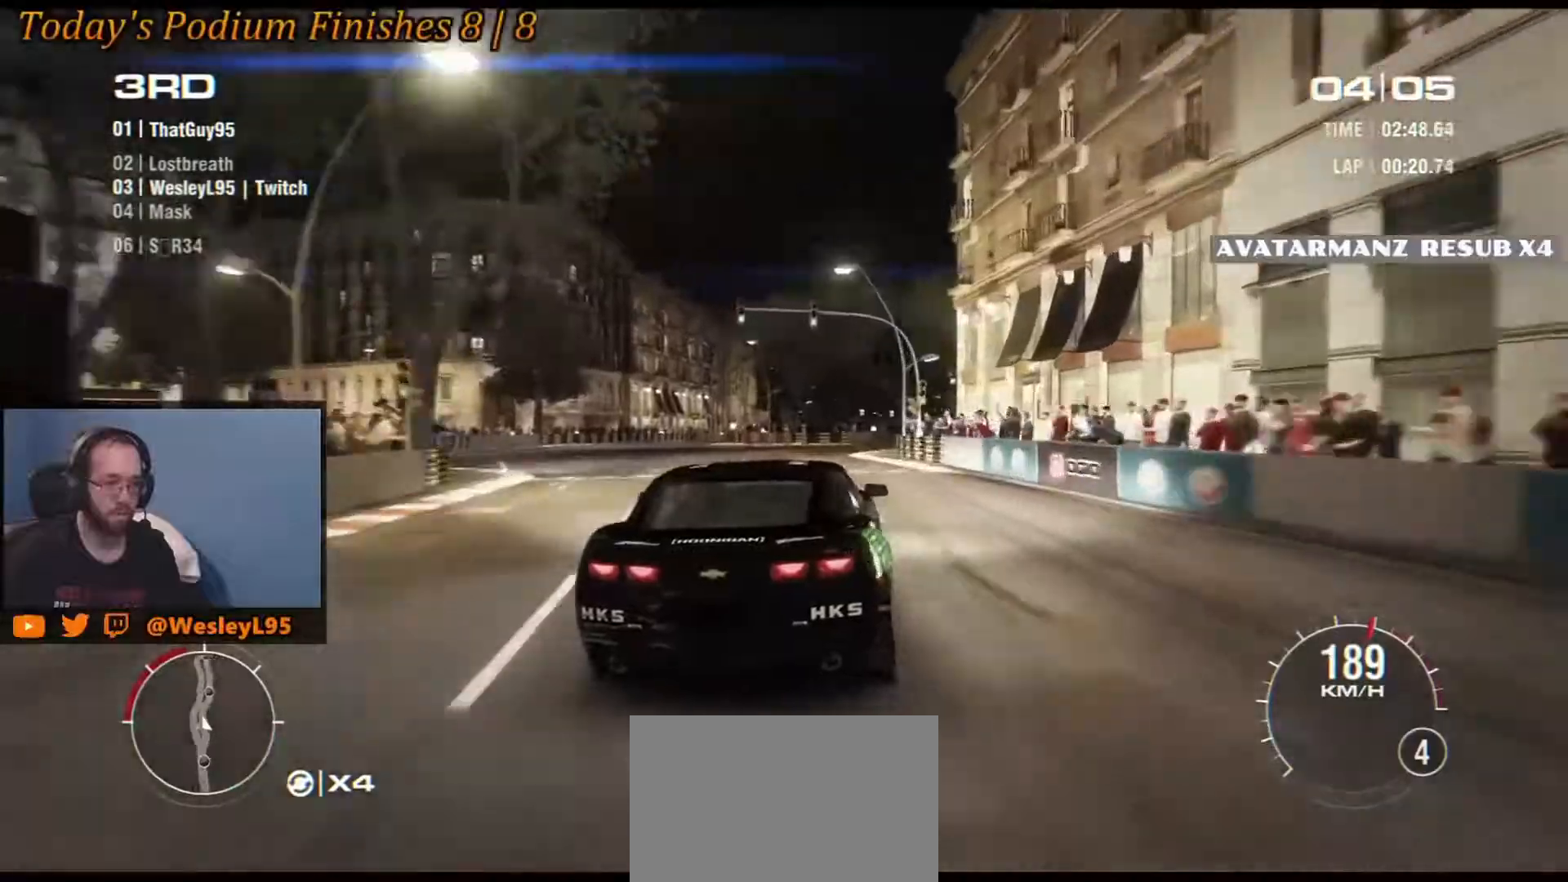
{"buttons": [], "left_stick": "down-right", "events": [[350, "left_stick", "center"], [500, "left_stick", "down-right"]]}
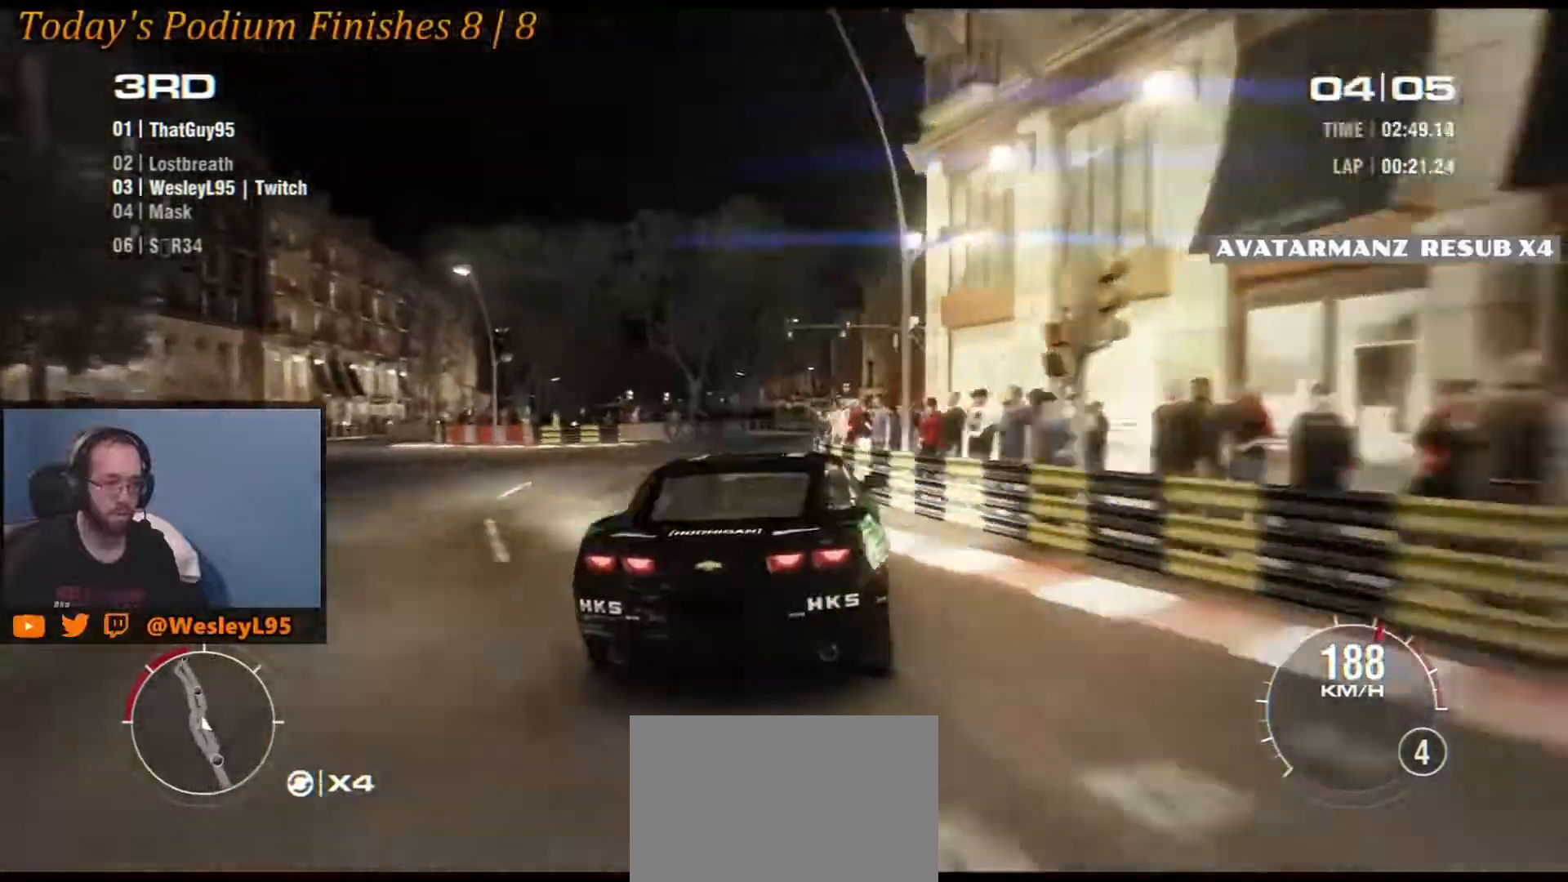
{"buttons": [], "left_stick": "center", "events": [[133, "left_stick", "center"]]}
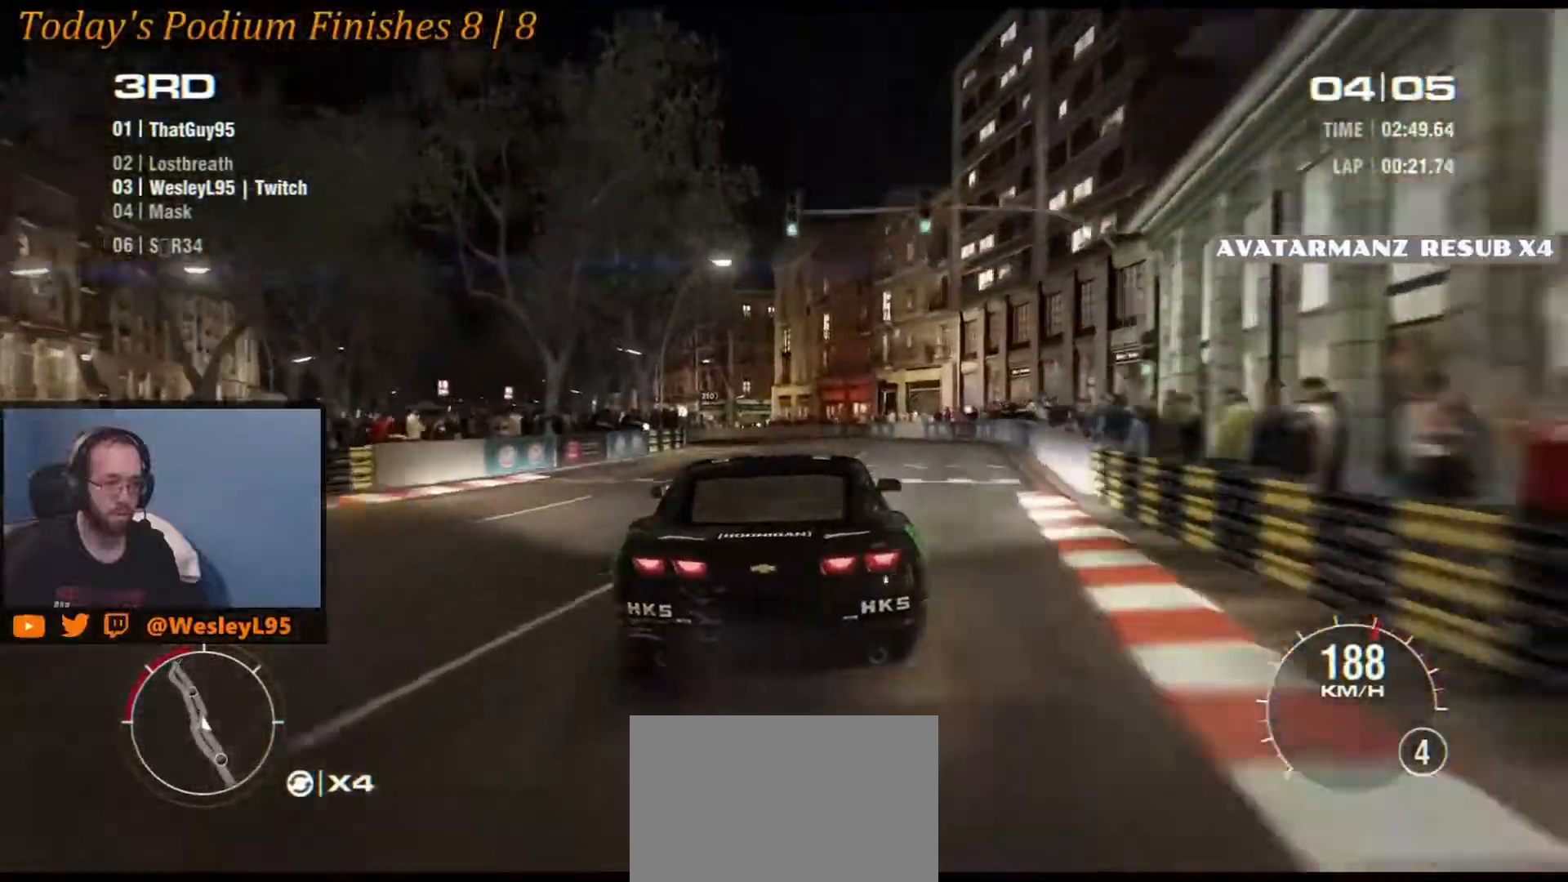
{"buttons": [], "left_stick": "center", "events": [[17, "left_stick", "down-right"], [167, "left_stick", "center"], [217, "left_stick", "left"], [433, "left_stick", "center"]]}
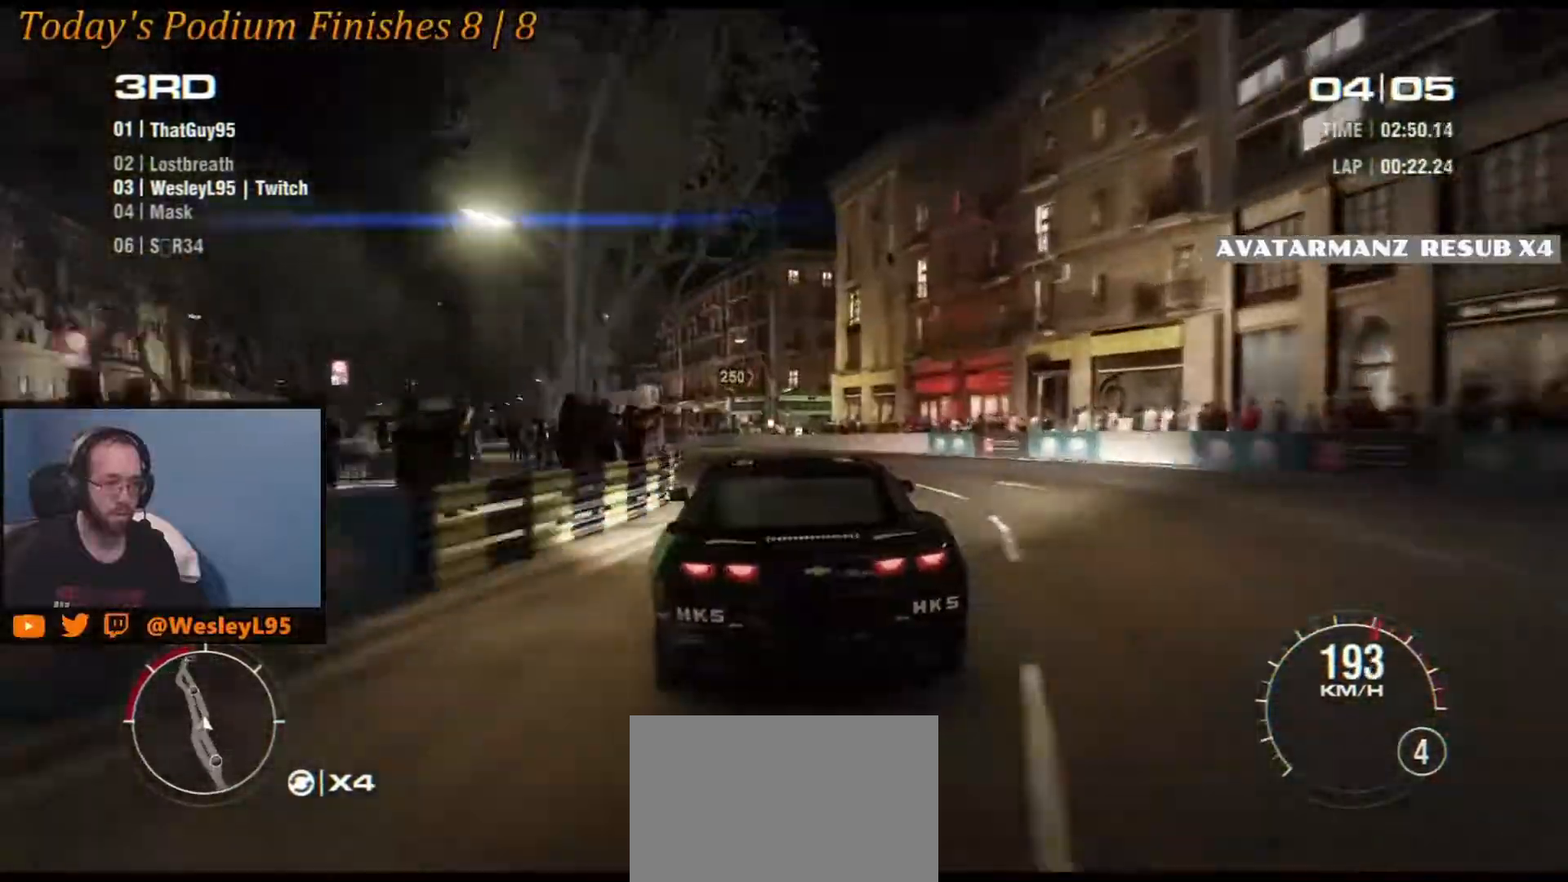
{"buttons": [], "left_stick": "center", "events": [[100, "left_stick", "left"], [317, "left_stick", "center"]]}
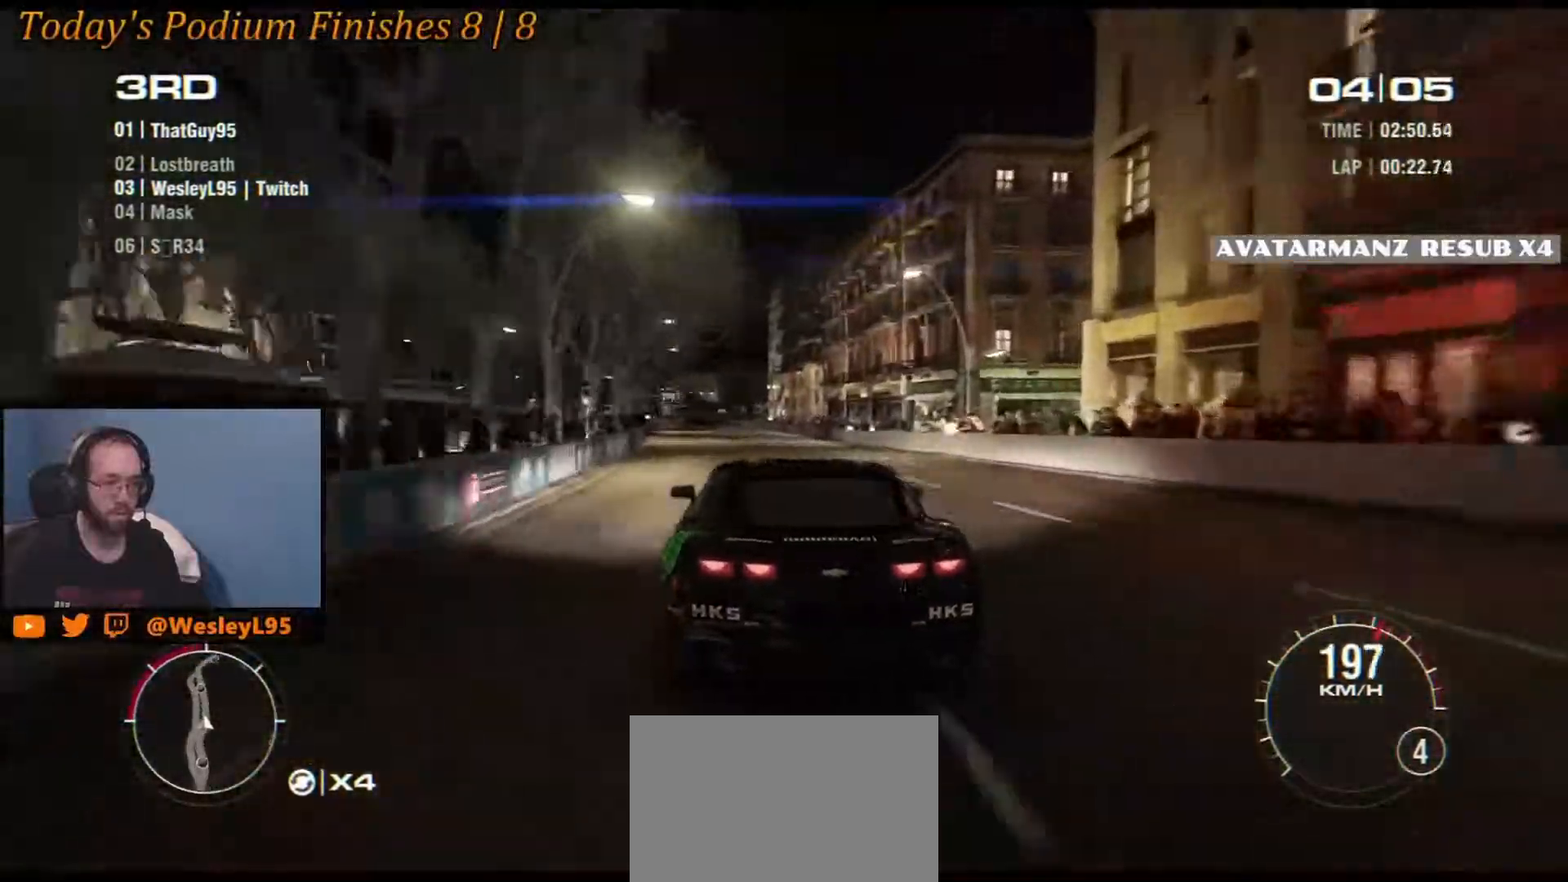
{"buttons": [], "left_stick": "left", "events": [[17, "left_stick", "left"], [183, "left_stick", "center"], [400, "left_stick", "left"]]}
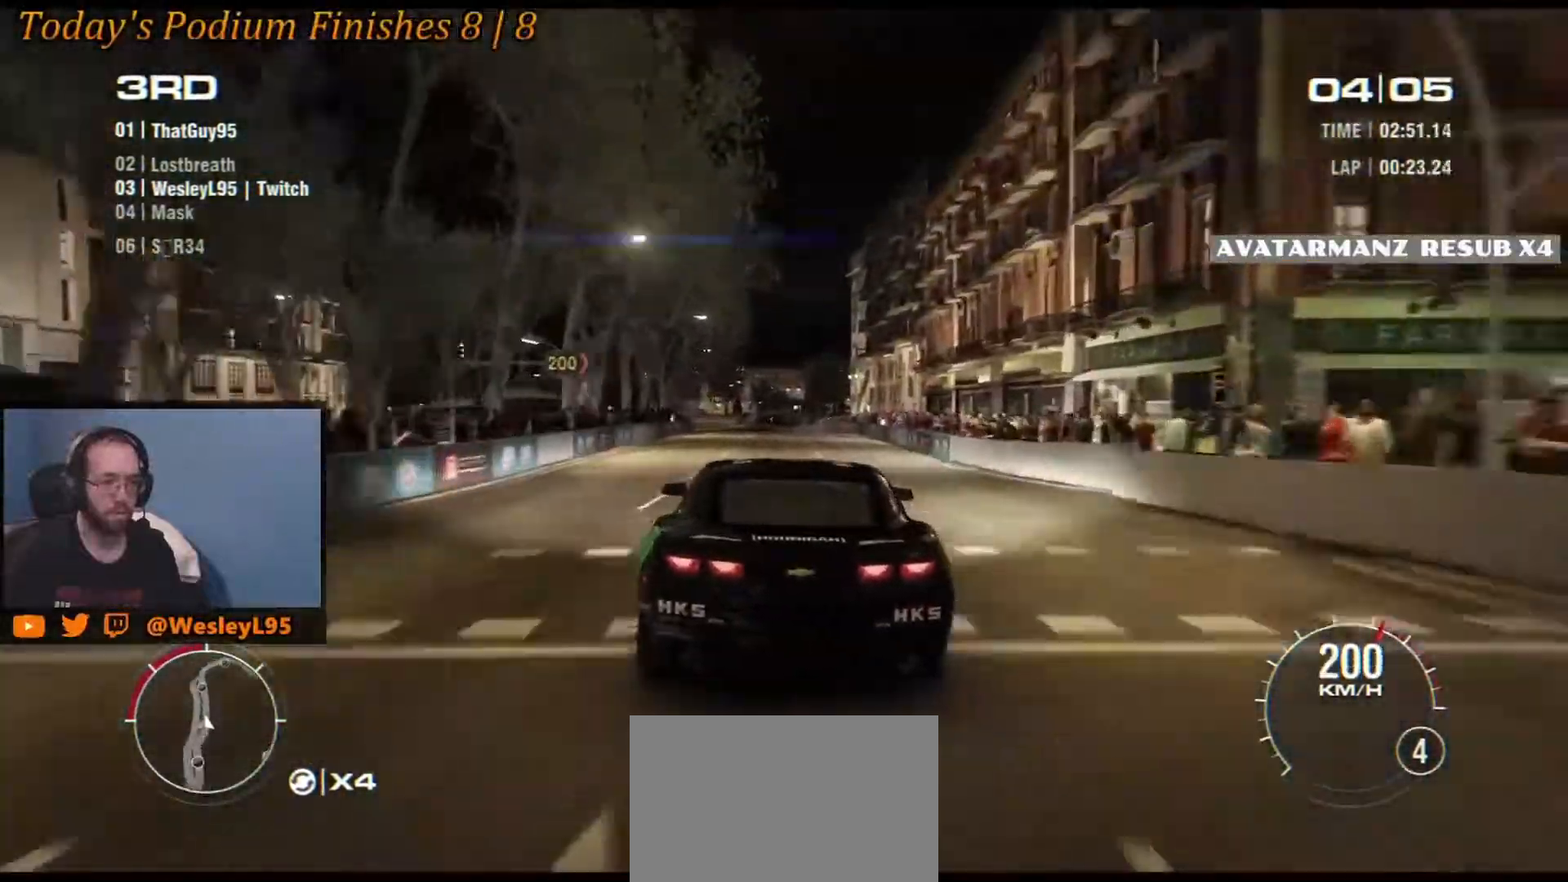
{"buttons": [], "left_stick": "left", "events": [[117, "left_stick", "center"], [367, "left_stick", "left"]]}
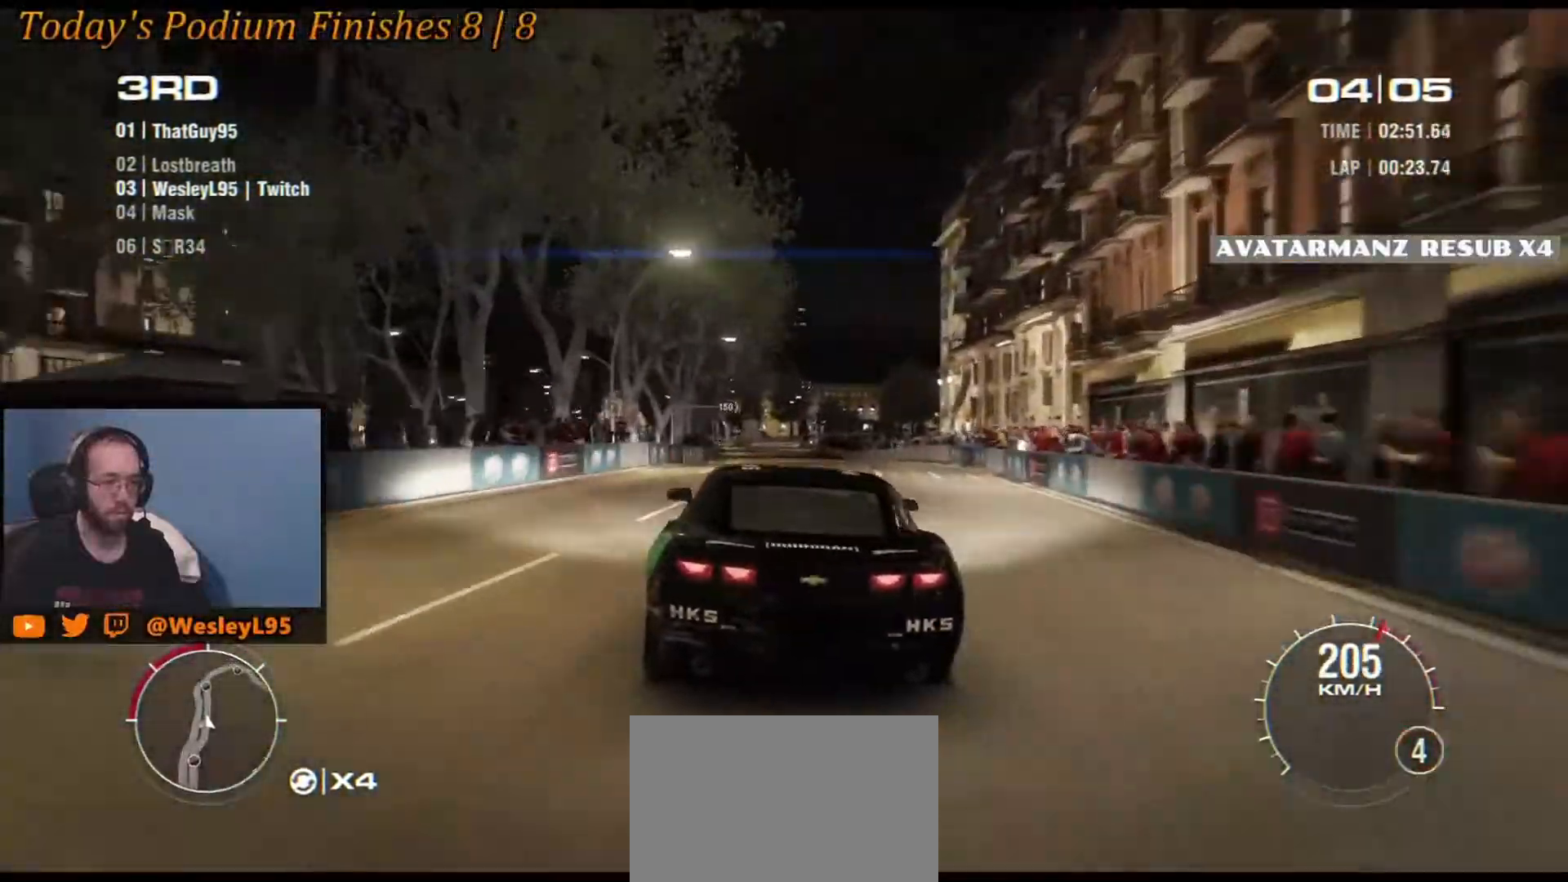
{"buttons": [], "left_stick": "center", "events": [[50, "left_stick", "center"]]}
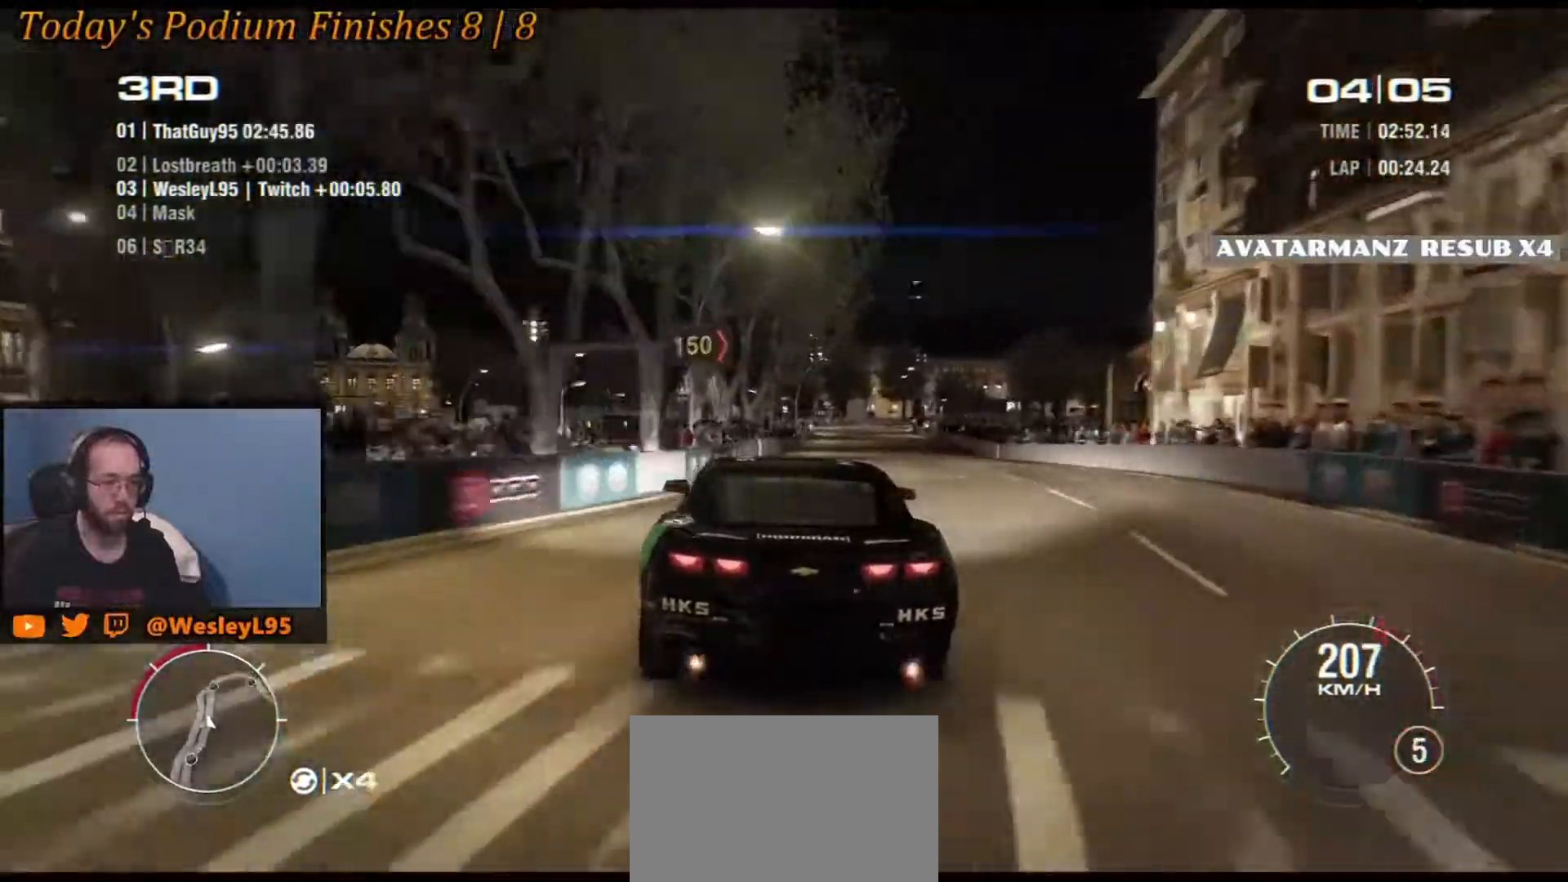
{"buttons": [], "left_stick": "center", "events": [[233, "left_stick", "right"], [350, "left_stick", "center"]]}
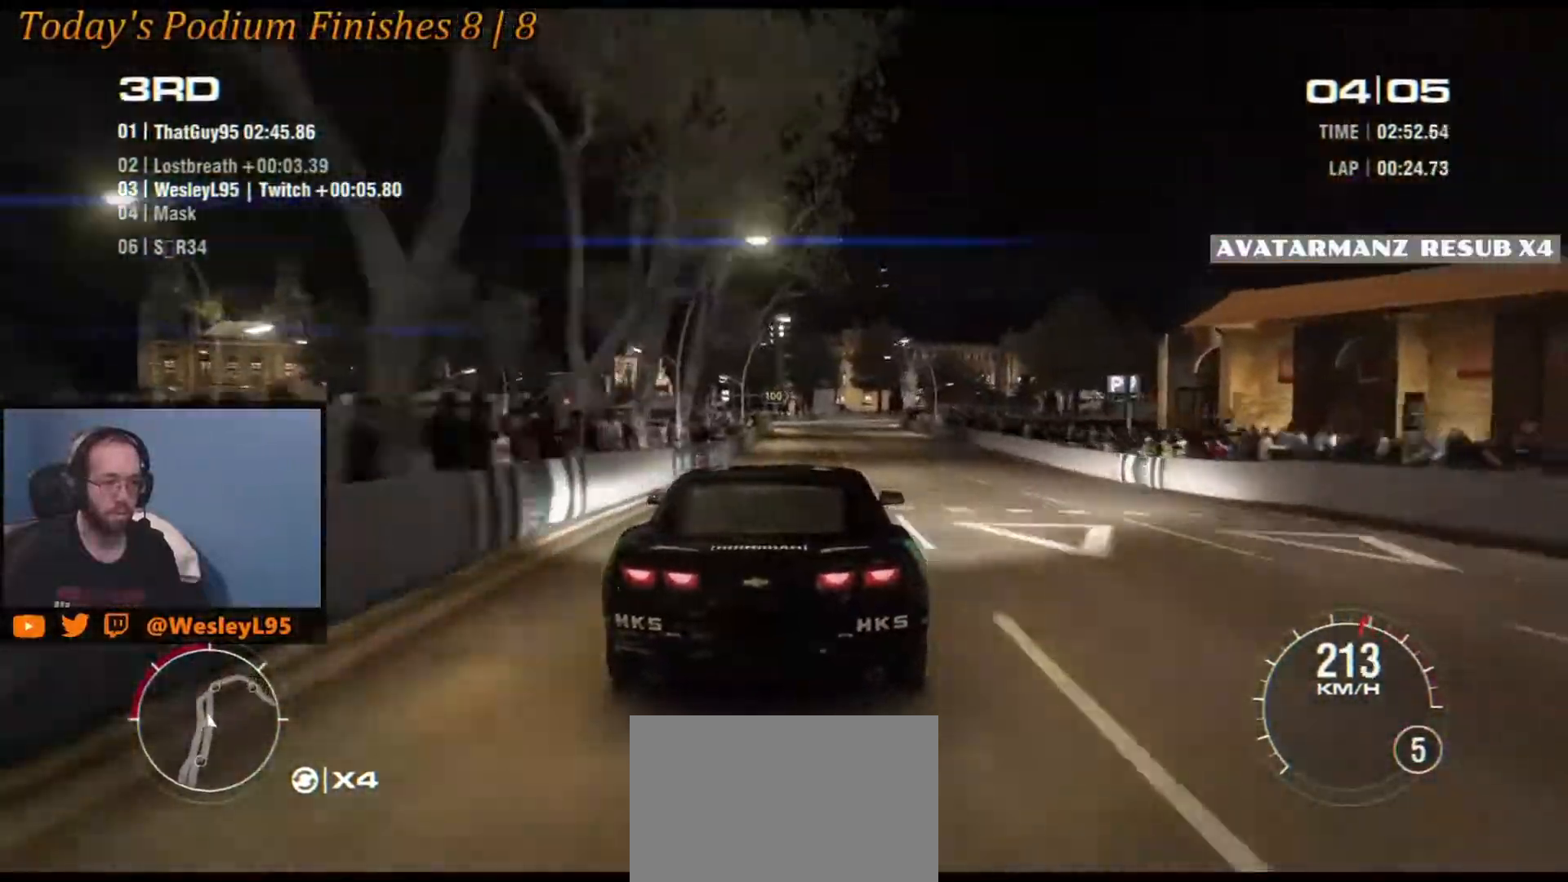
{"buttons": [], "left_stick": "center", "events": [[83, "left_stick", "left"], [233, "left_stick", "center"]]}
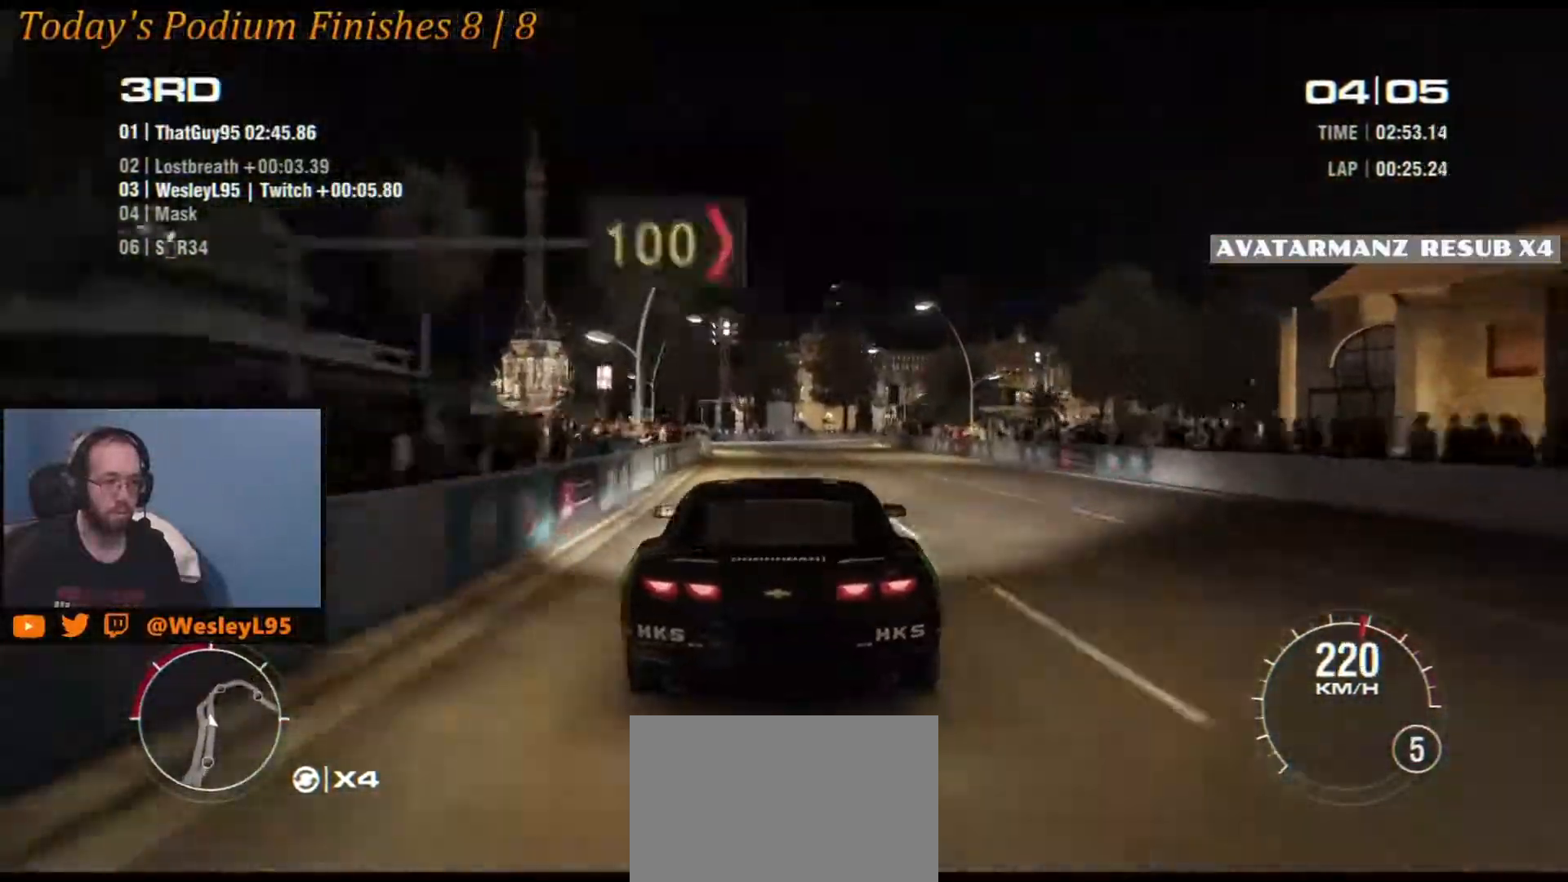
{"buttons": [], "left_stick": "right", "events": [[300, "left_stick", "right"]]}
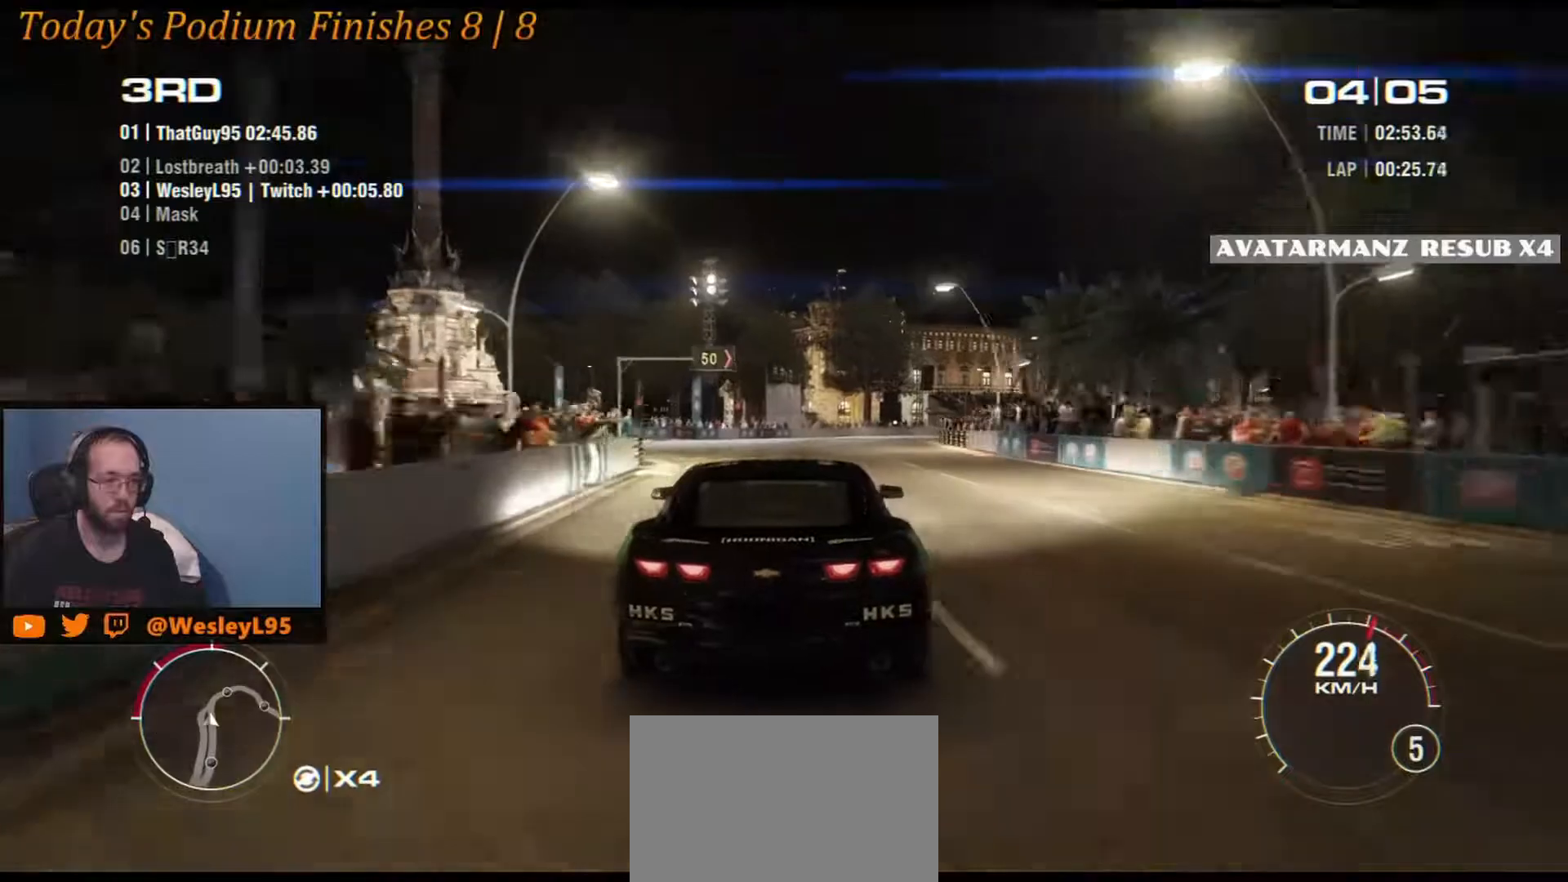
{"buttons": [], "left_stick": "right", "events": []}
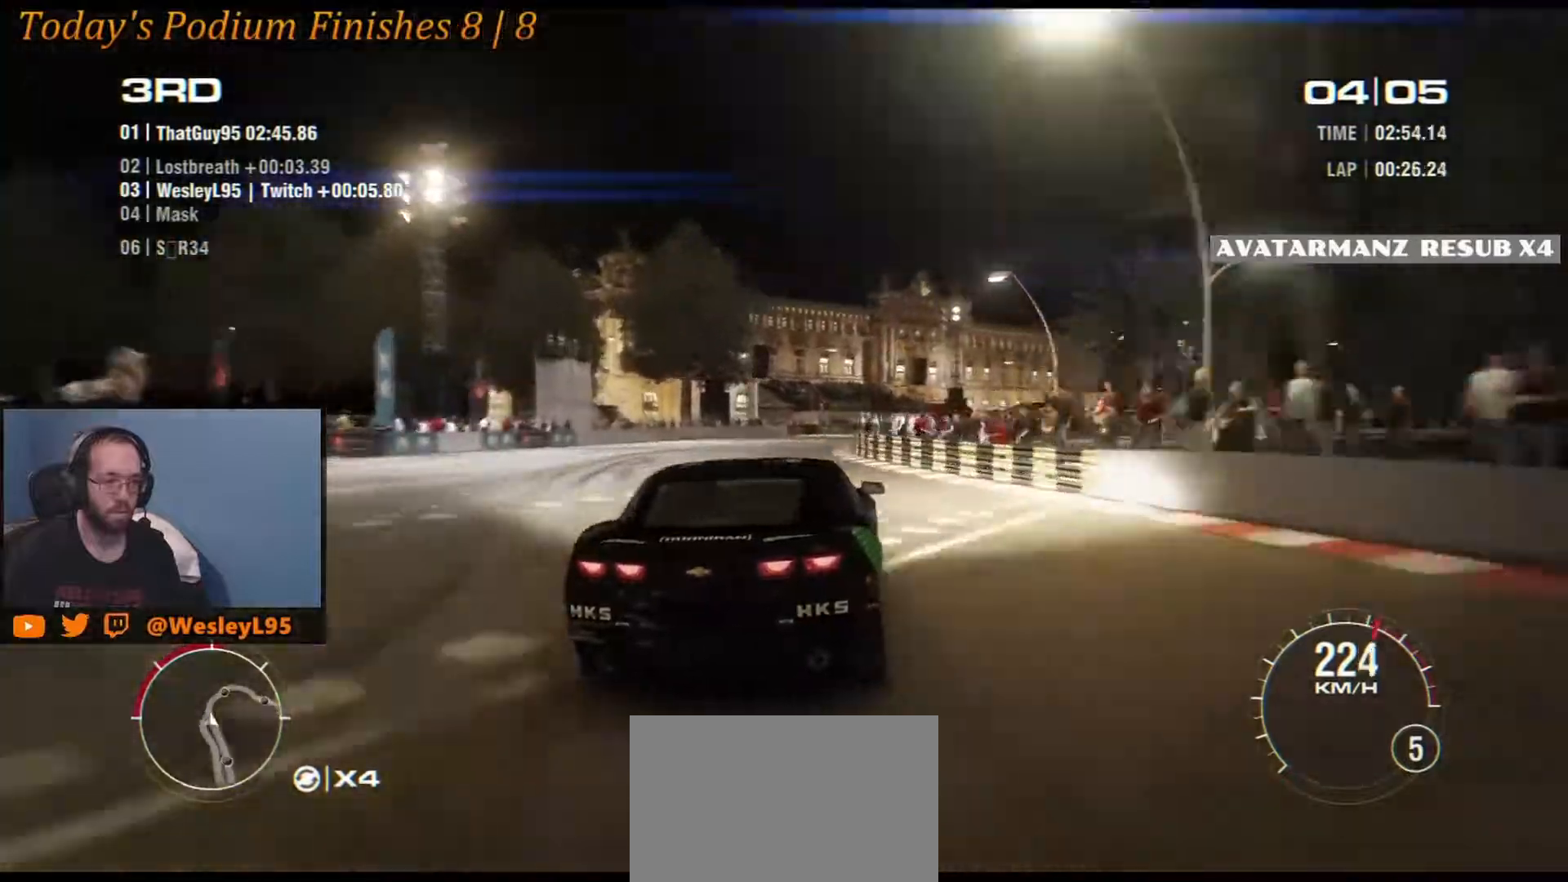
{"buttons": [], "left_stick": "down-left", "events": [[250, "left_stick", "center"], [350, "left_stick", "down-left"]]}
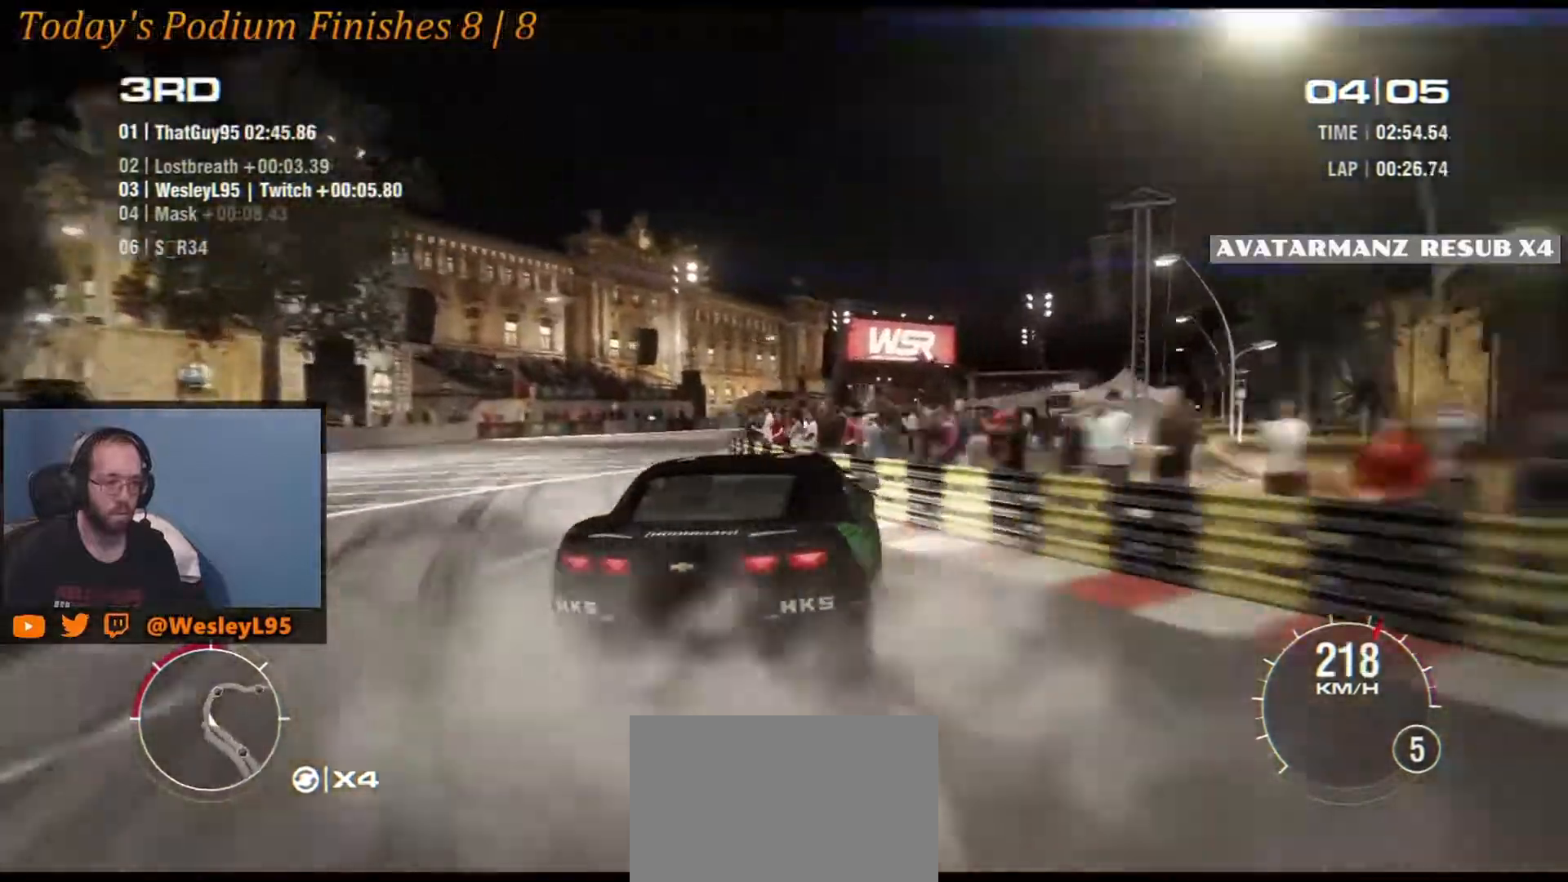
{"buttons": [], "left_stick": "left", "events": [[50, "left_stick", "center"], [250, "left_stick", "left"]]}
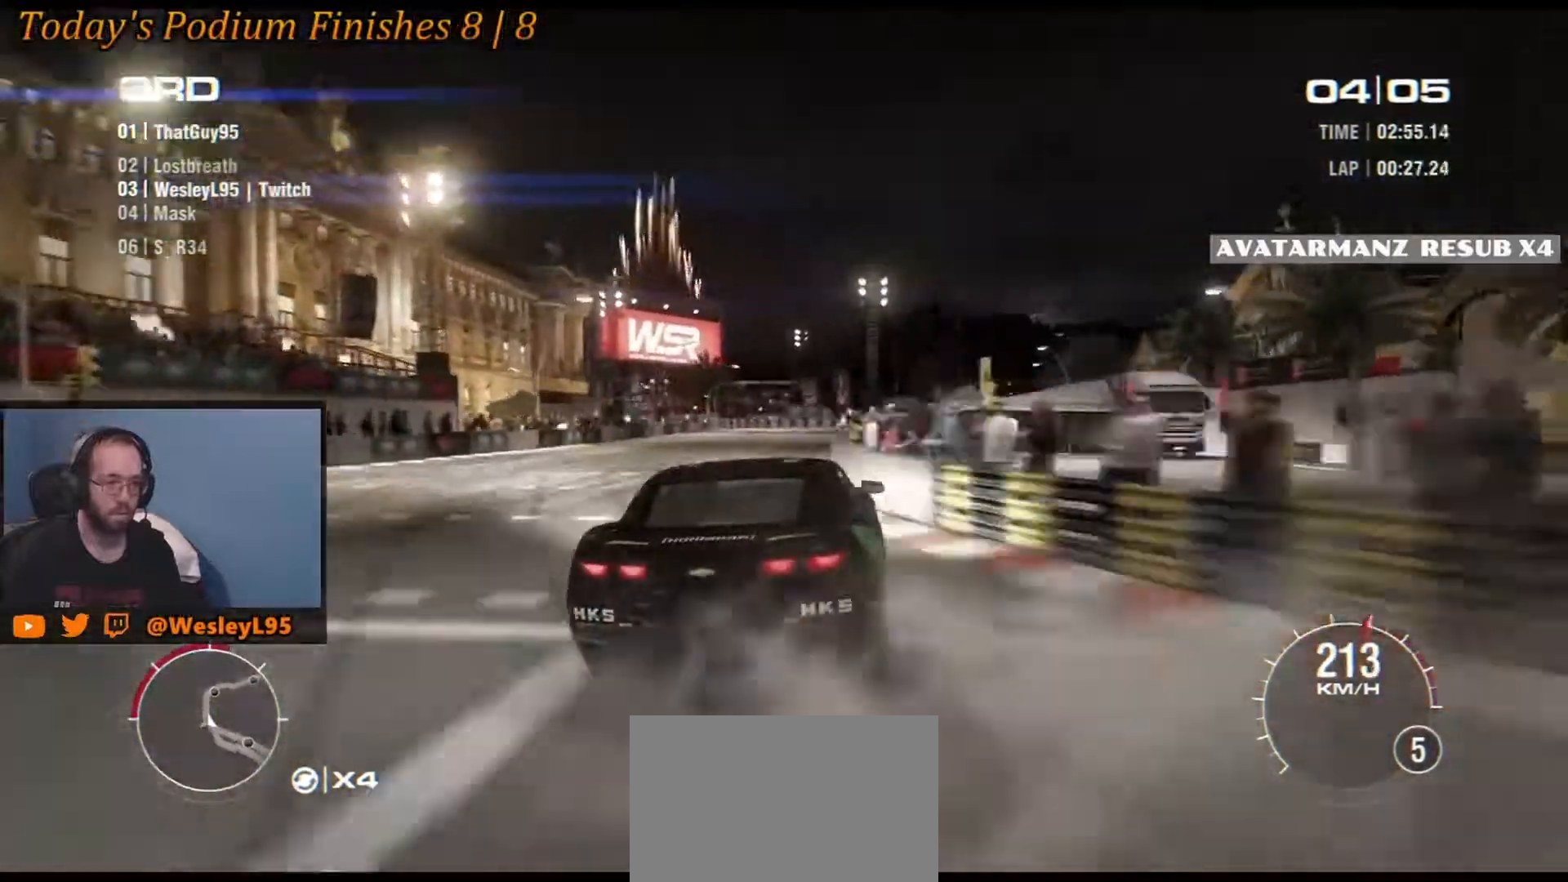
{"buttons": [], "left_stick": "center", "events": [[67, "left_stick", "center"]]}
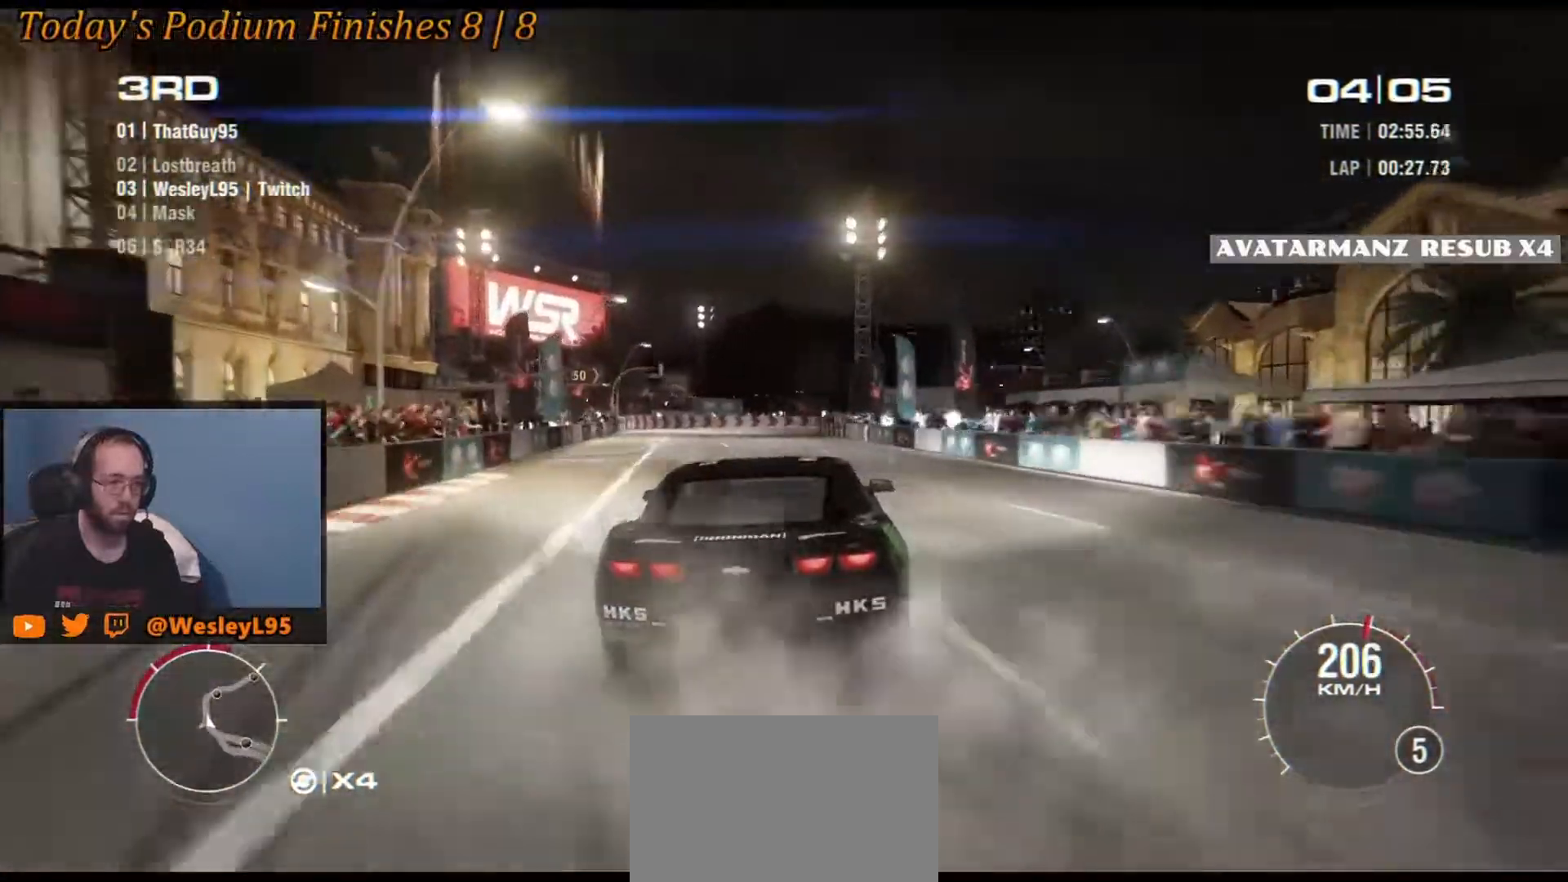
{"buttons": [], "left_stick": "right", "events": [[50, "left_stick", "right"]]}
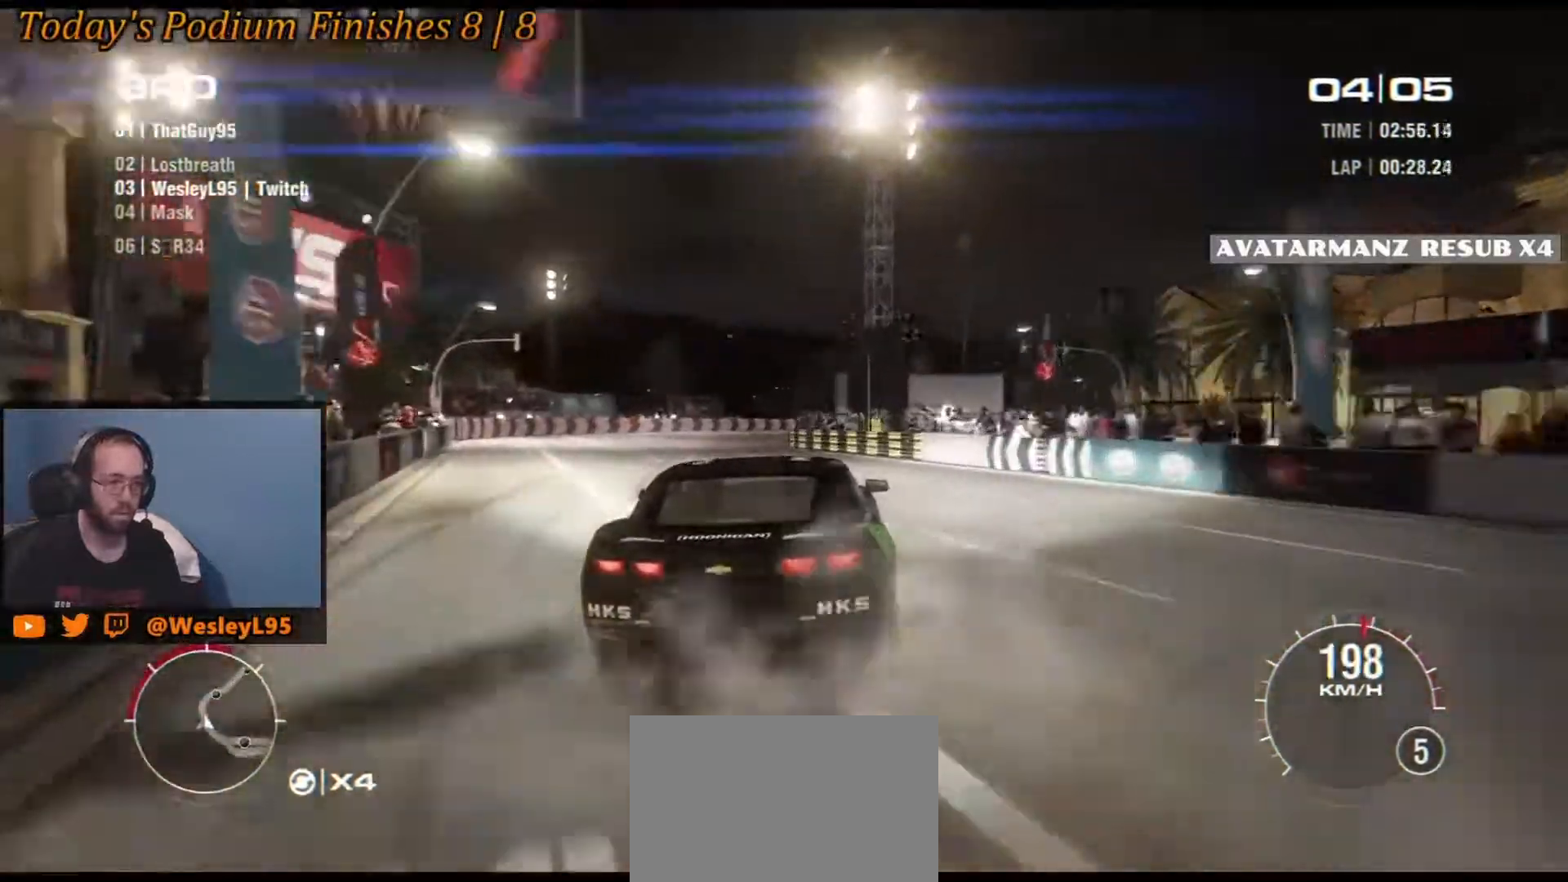
{"buttons": [], "left_stick": "right", "events": []}
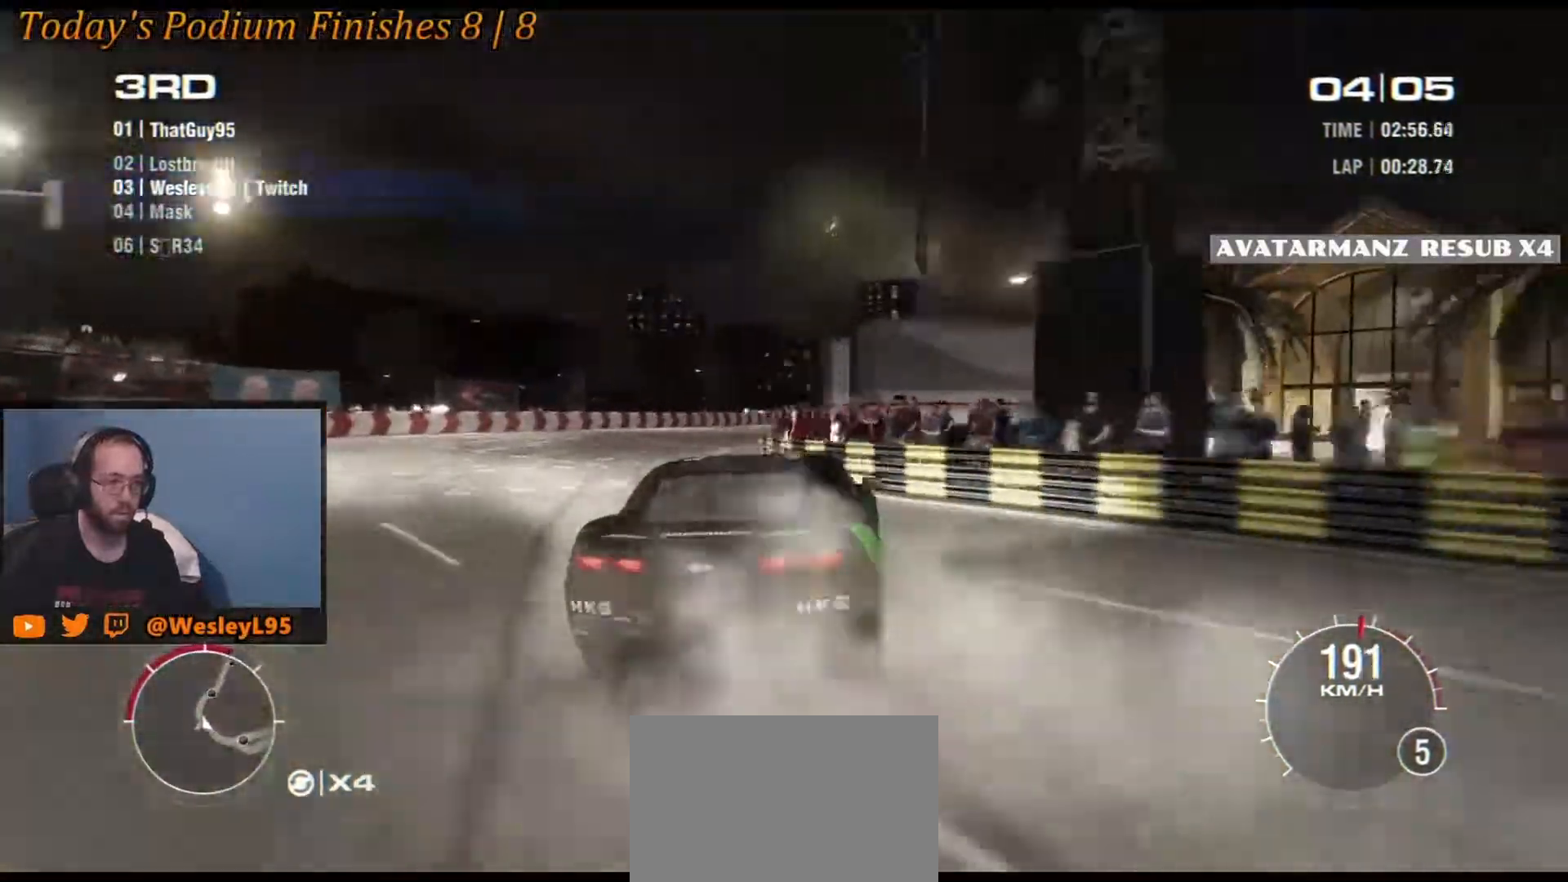
{"buttons": [], "left_stick": "left", "events": [[150, "left_stick", "center"], [333, "left_stick", "down-left"], [433, "left_stick", "left"]]}
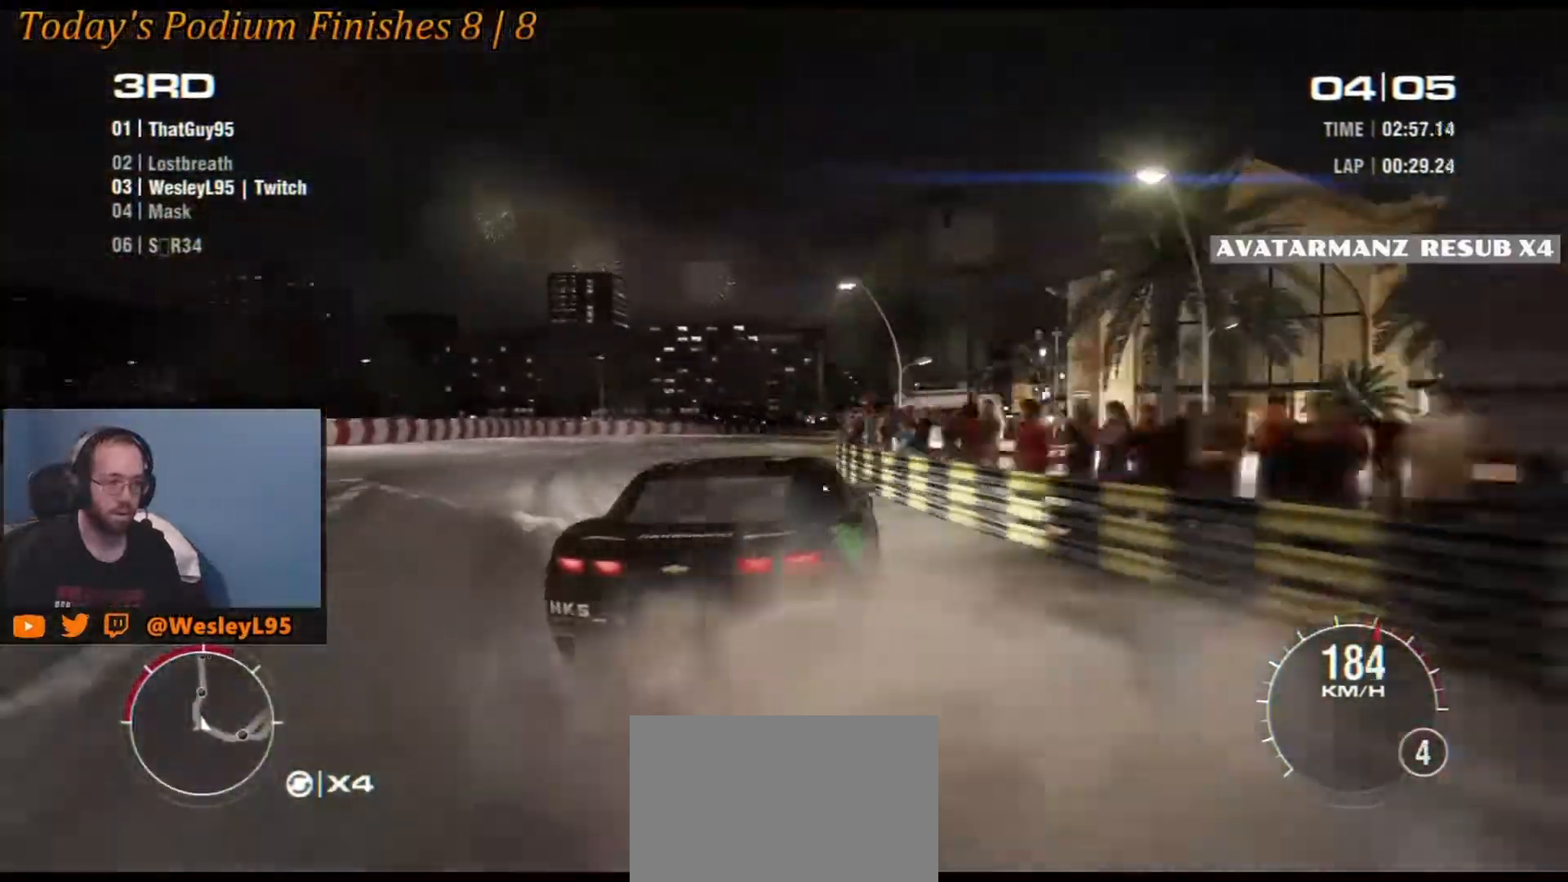
{"buttons": [], "left_stick": "left", "events": [[183, "left_stick", "center"], [333, "left_stick", "left"]]}
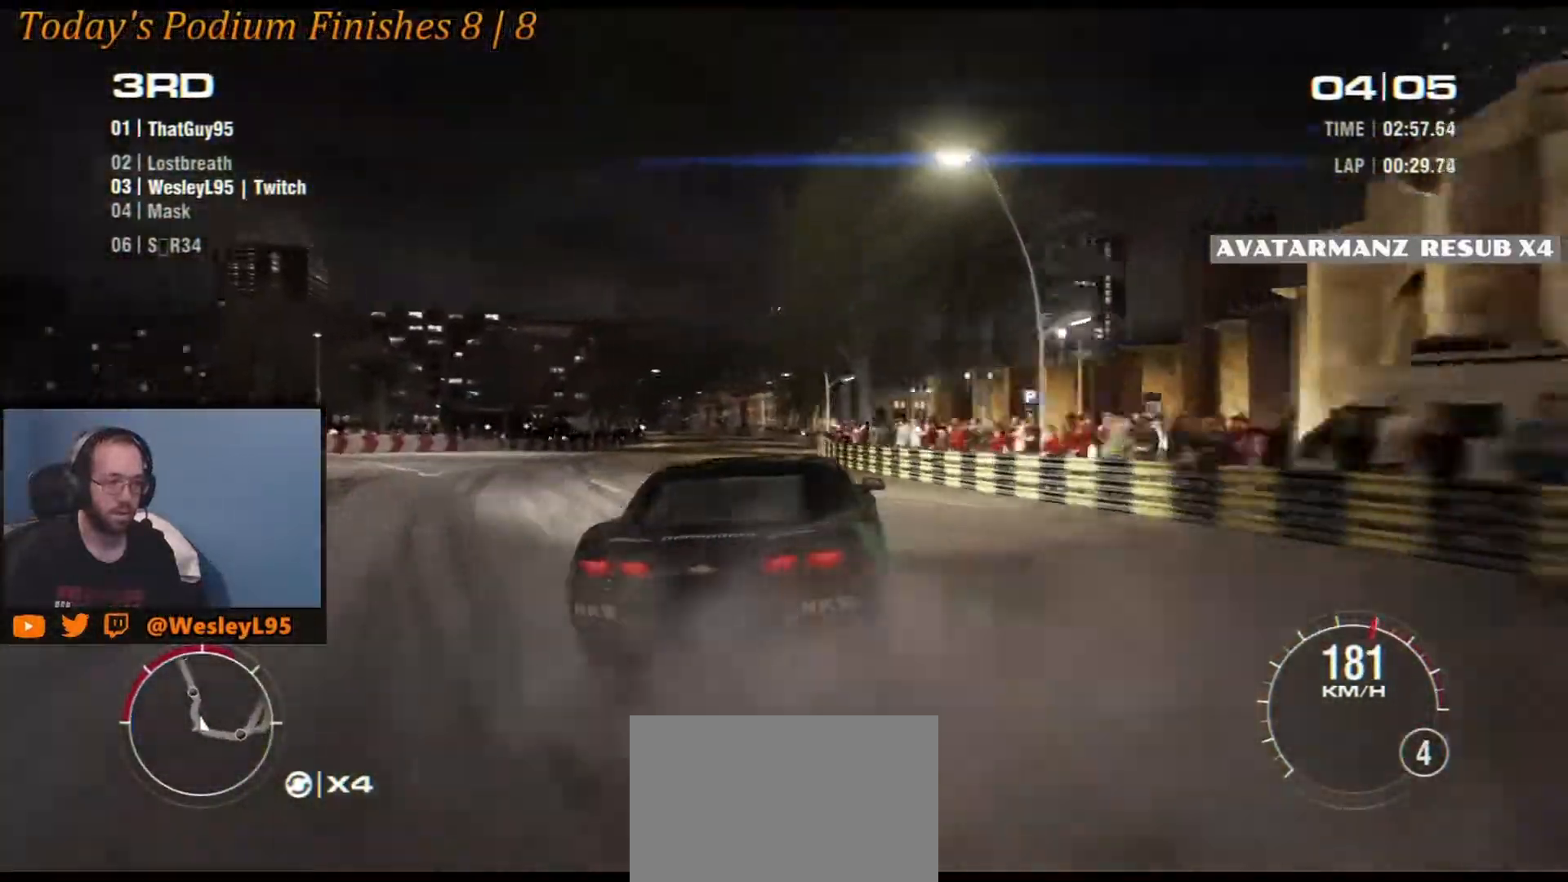
{"buttons": [], "left_stick": "center", "events": [[333, "left_stick", "center"]]}
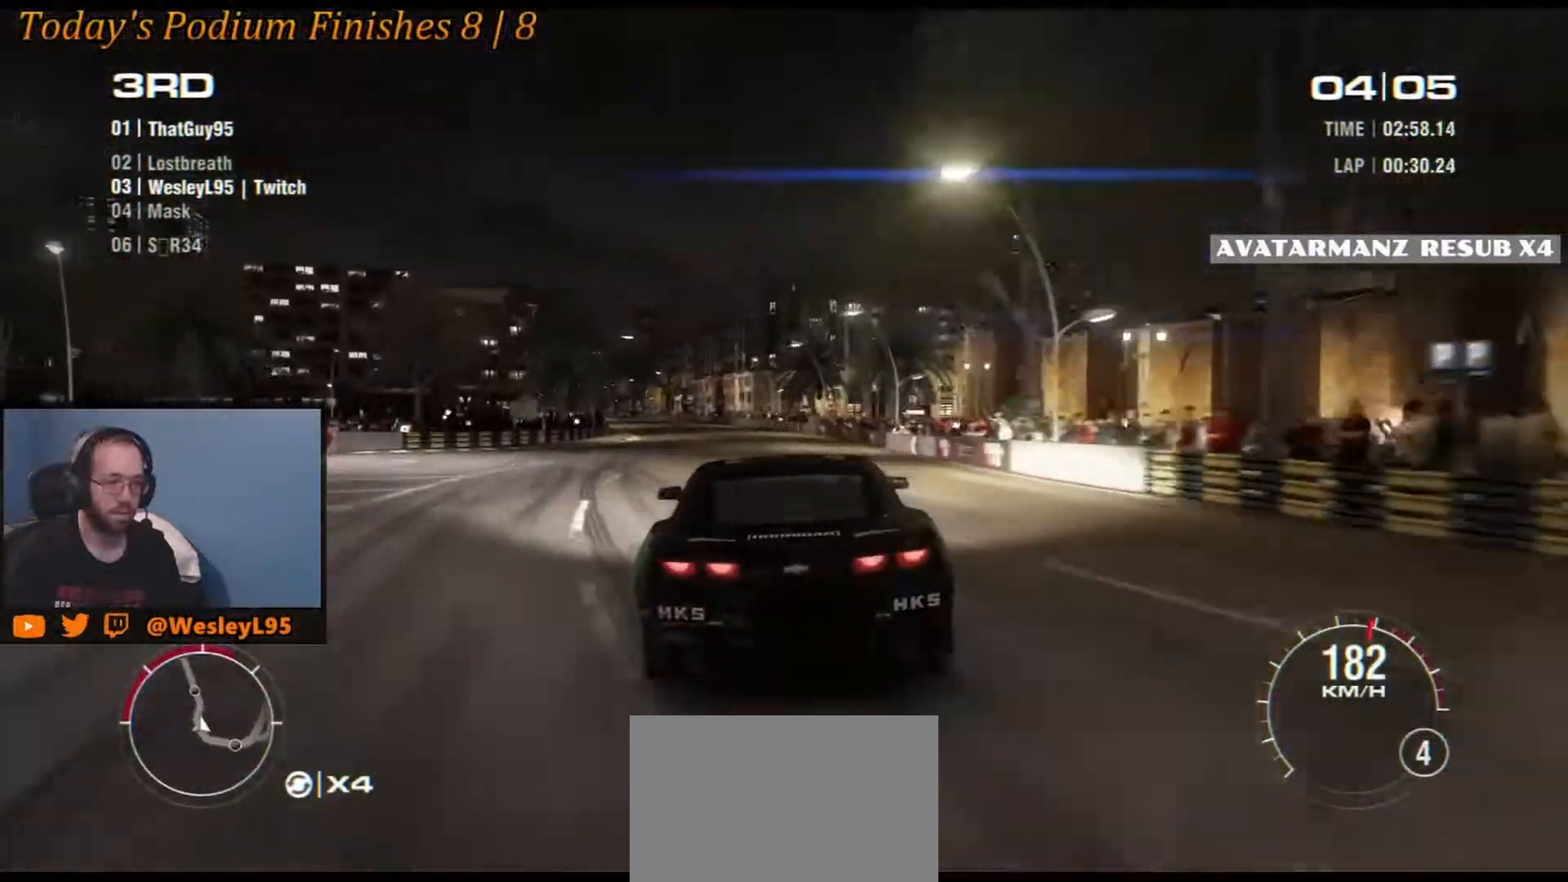
{"buttons": [], "left_stick": "right", "events": [[183, "left_stick", "right"], [300, "left_stick", "center"], [467, "left_stick", "right"]]}
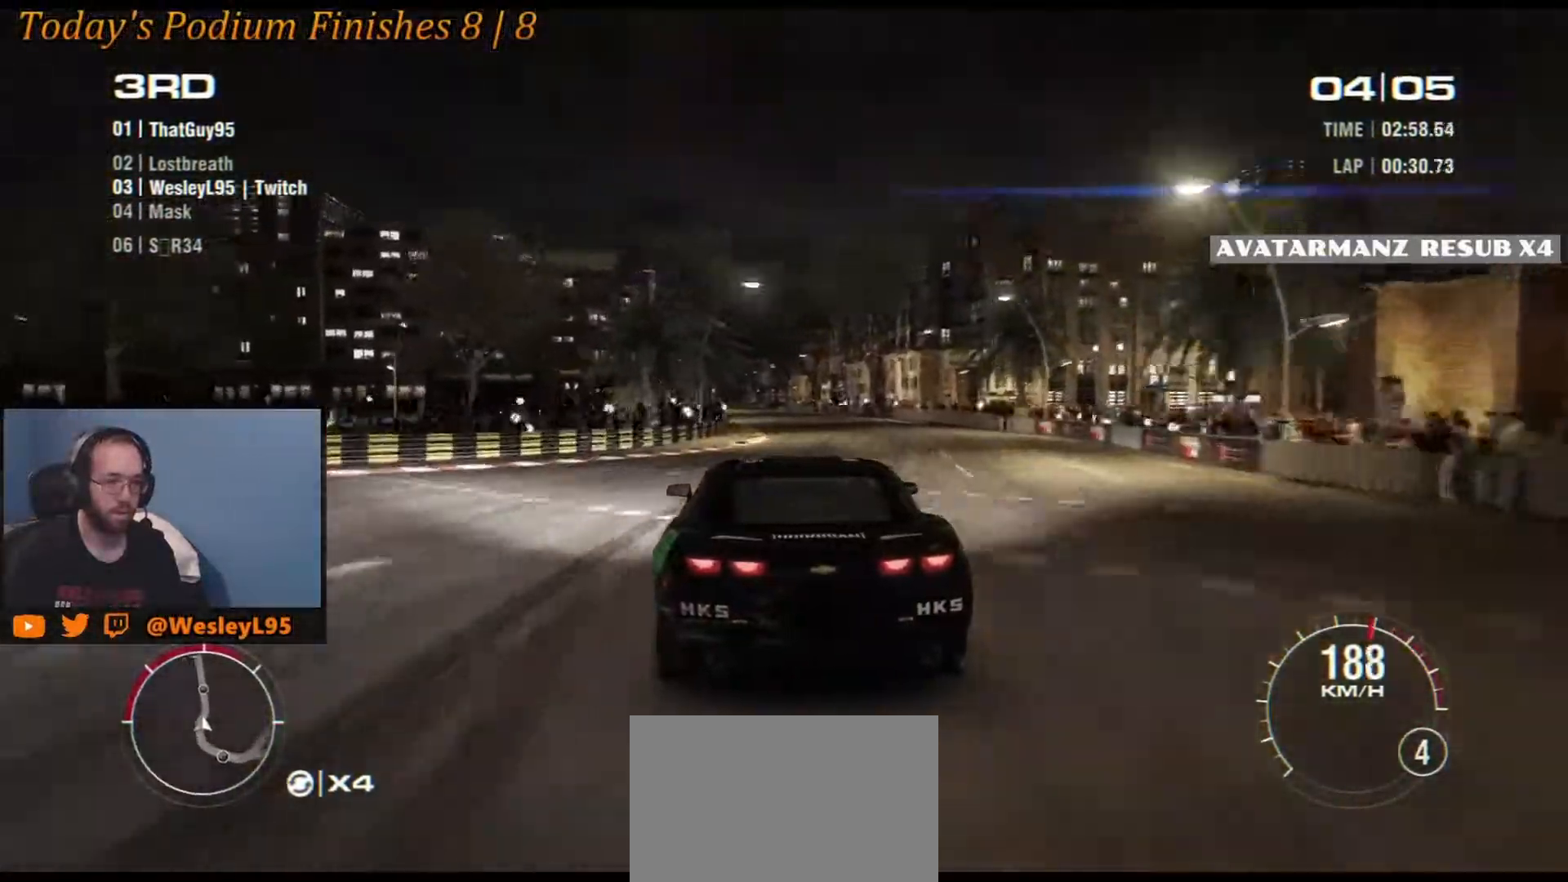
{"buttons": [], "left_stick": "center", "events": [[100, "left_stick", "center"]]}